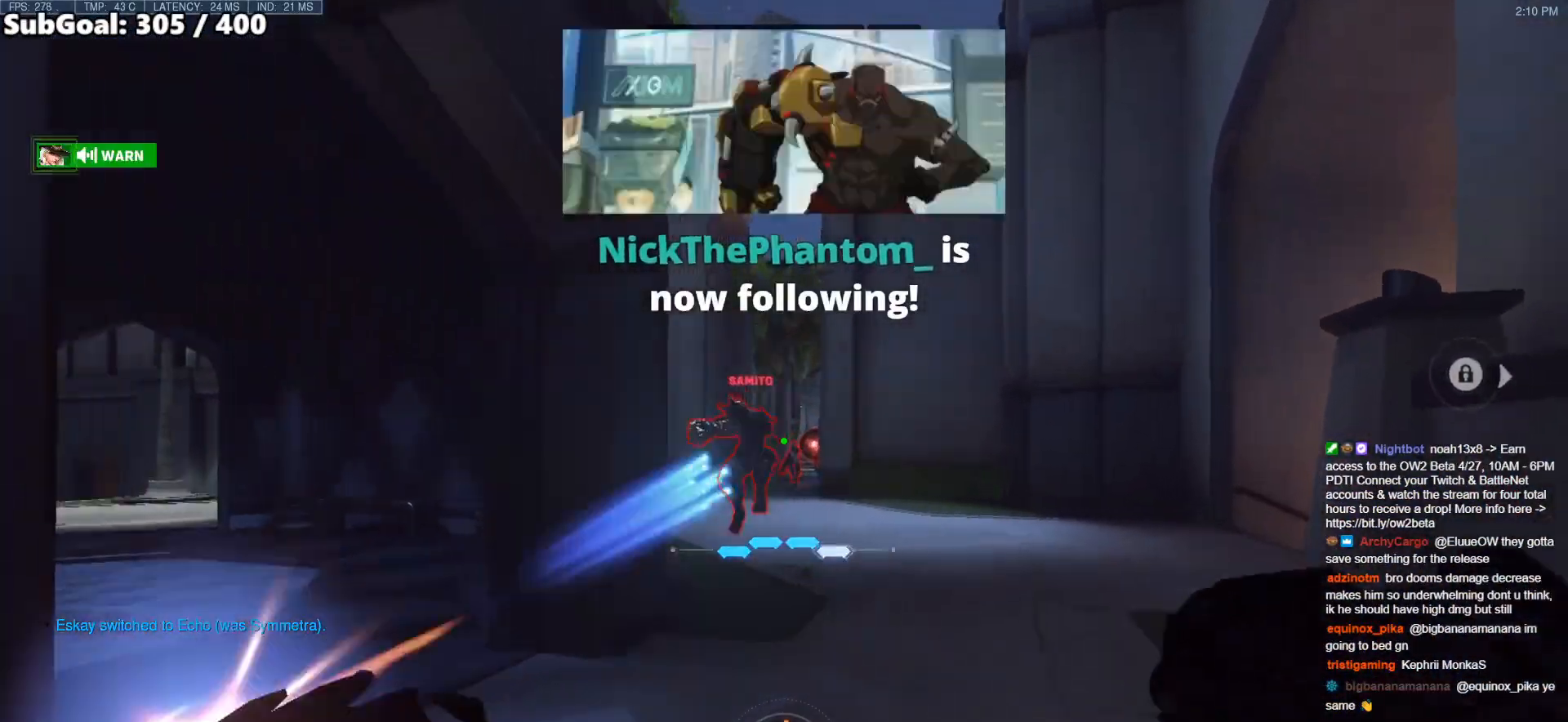
Gameplay with keyboard and mouse; each line is a JSON object with the keys and mouse buttons held at the frame after it. "events" lists presses ("down") and releases ("up") of "a", "ctrl", "d", "e", "f", "melee", "q", "r", "s", "shift", "space", "w", "mouse_left" and "mouse_right" between this image and that frame as [ms after this image, input, new state], when the widget could be followed in between. "mouse_left", "mouse_right" = the "left", "right" buttons of the "mouse" list. No other keys are recorded. Mouse movement is not recorded. Key names are as the overlay labels them; some are game actions (e.g. jump) rather than physical keys.
{"keys": ["d"], "mouse": ["right"], "events": [[17, "a", "down"], [17, "d", "up"], [17, "w", "up"], [117, "mouse_left", "up"], [117, "s", "down"], [167, "space", "down"], [217, "mouse_left", "down"], [250, "a", "up"], [300, "mouse_right", "down"], [300, "space", "up"], [400, "mouse_left", "up"], [450, "d", "down"], [500, "s", "up"]]}
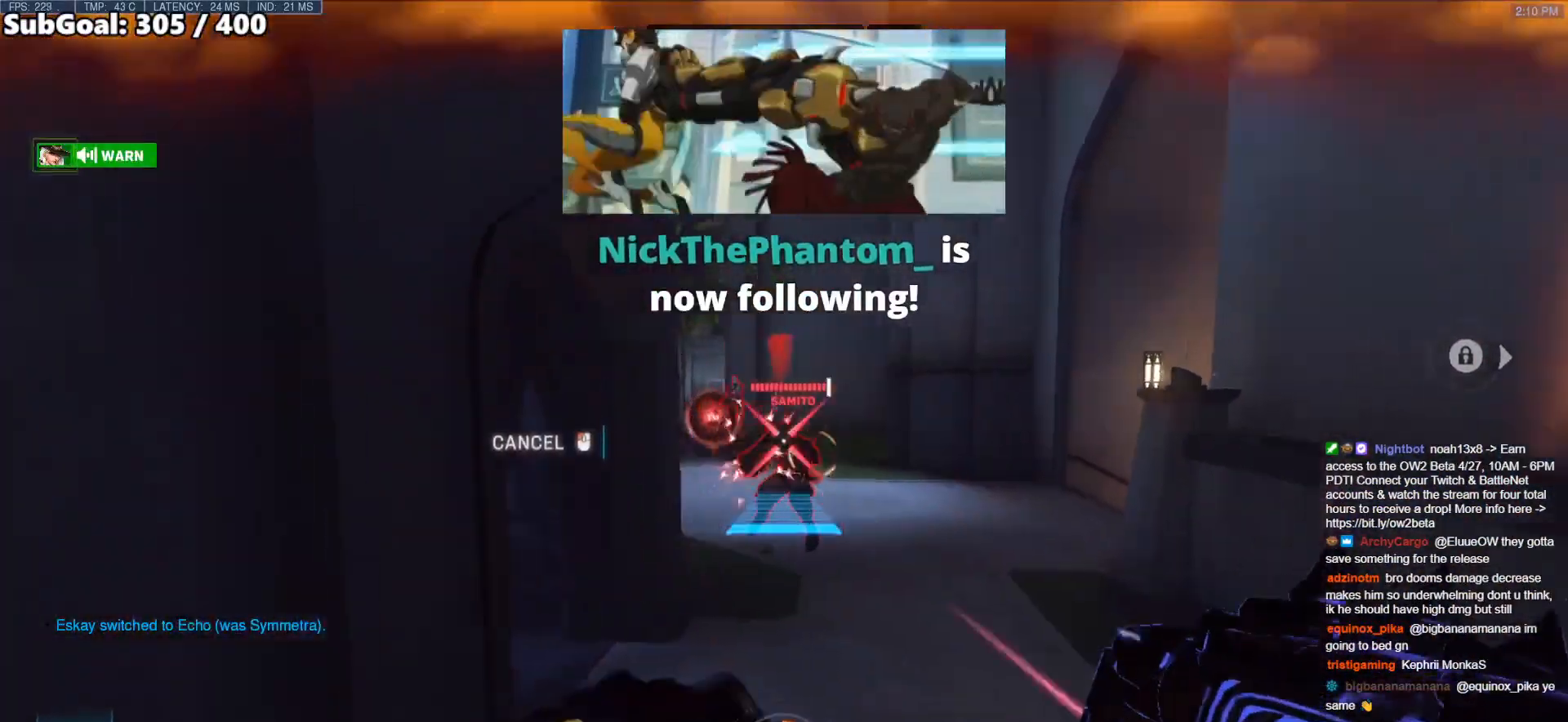
{"keys": ["s"], "mouse": [], "events": [[83, "mouse_right", "up"], [83, "w", "down"], [133, "d", "up"], [183, "w", "up"], [267, "s", "down"], [417, "d", "down"], [500, "d", "up"]]}
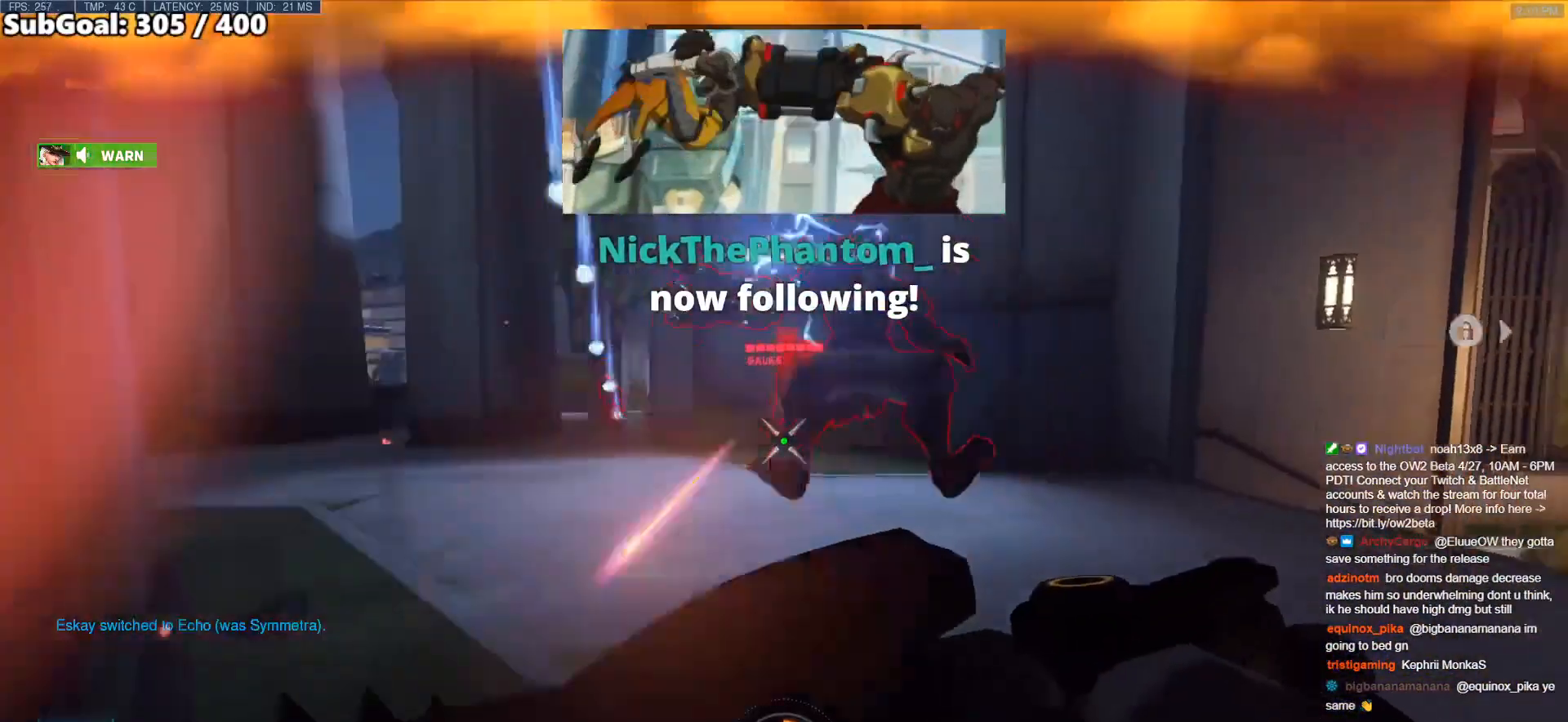
{"keys": ["d", "s"], "mouse": ["left"], "events": [[50, "mouse_left", "down"], [100, "space", "down"], [217, "mouse_left", "up"], [267, "space", "up"], [383, "mouse_left", "down"], [483, "d", "down"]]}
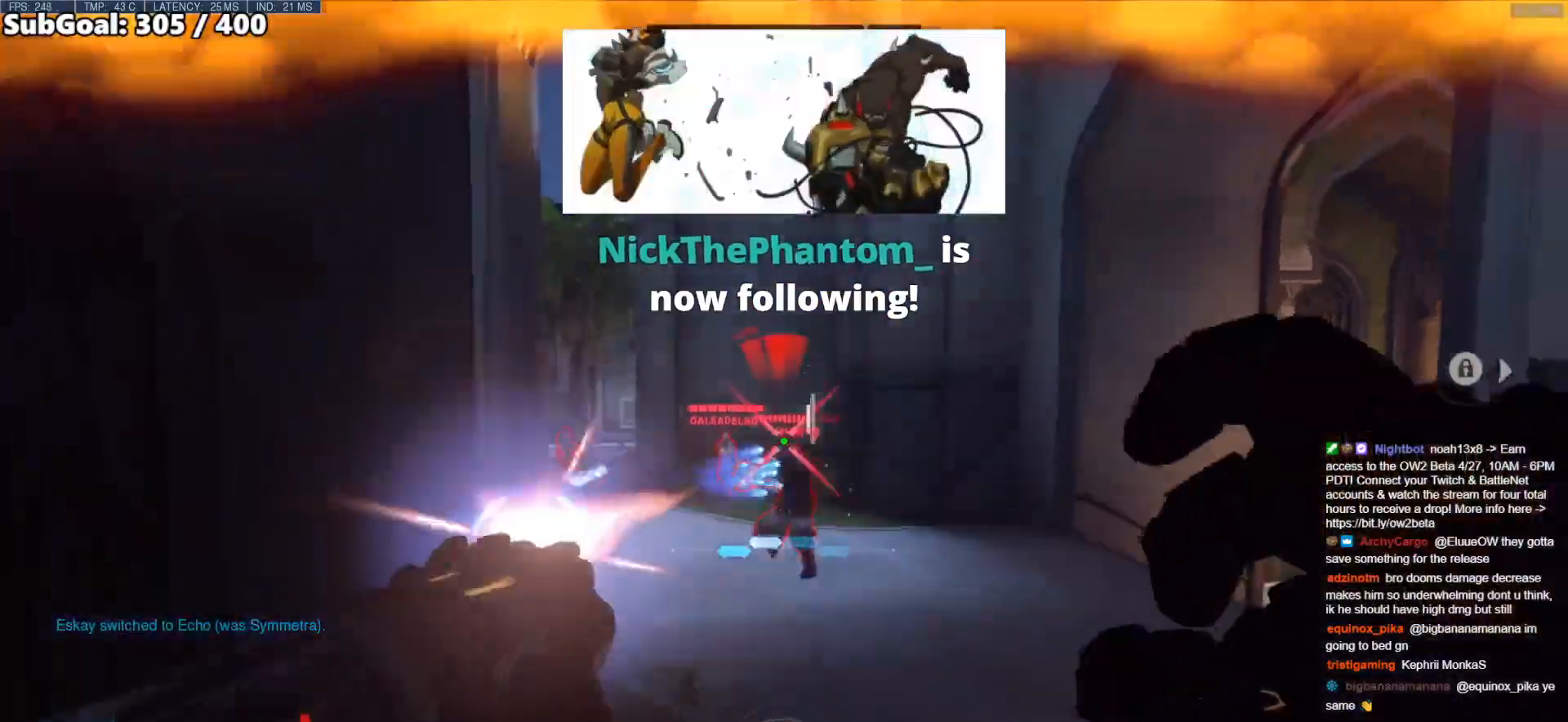
{"keys": ["d", "s", "shift"], "mouse": [], "events": [[17, "mouse_left", "up"], [267, "space", "down"], [400, "space", "up"], [450, "shift", "down"]]}
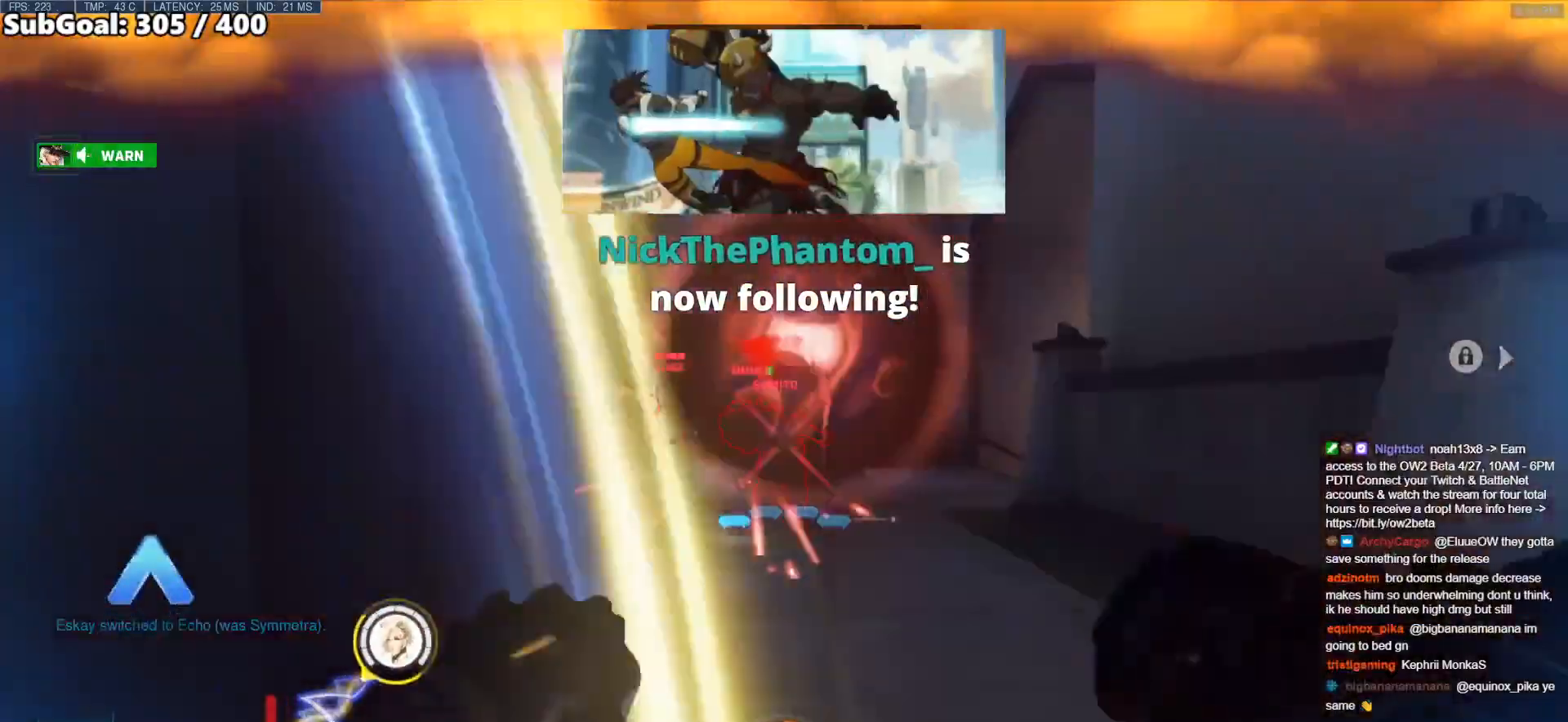
{"keys": ["d"], "mouse": [], "events": [[83, "shift", "up"], [133, "s", "up"], [417, "shift", "down"], [500, "shift", "up"]]}
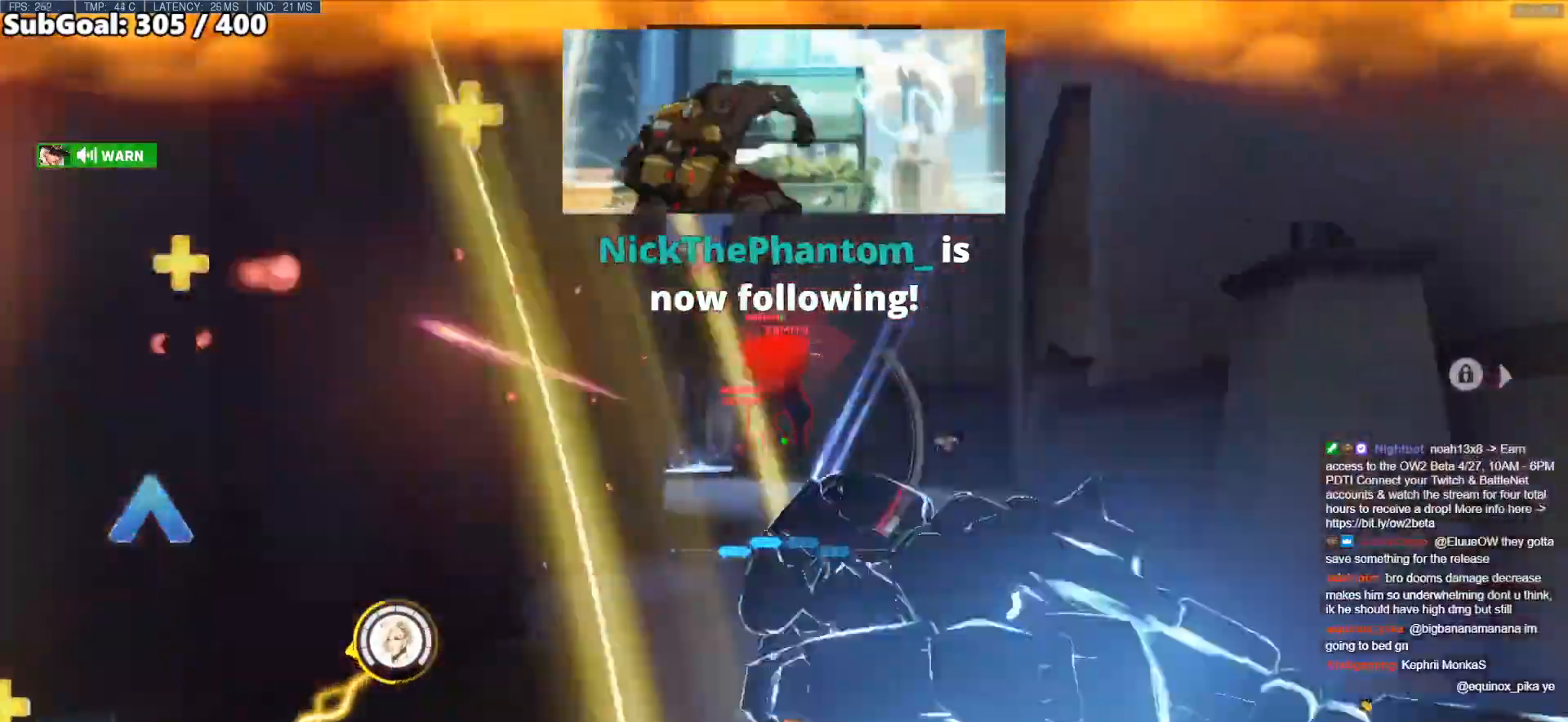
{"keys": ["s"], "mouse": [], "events": [[100, "a", "down"], [200, "s", "down"], [233, "d", "up"], [283, "a", "up"]]}
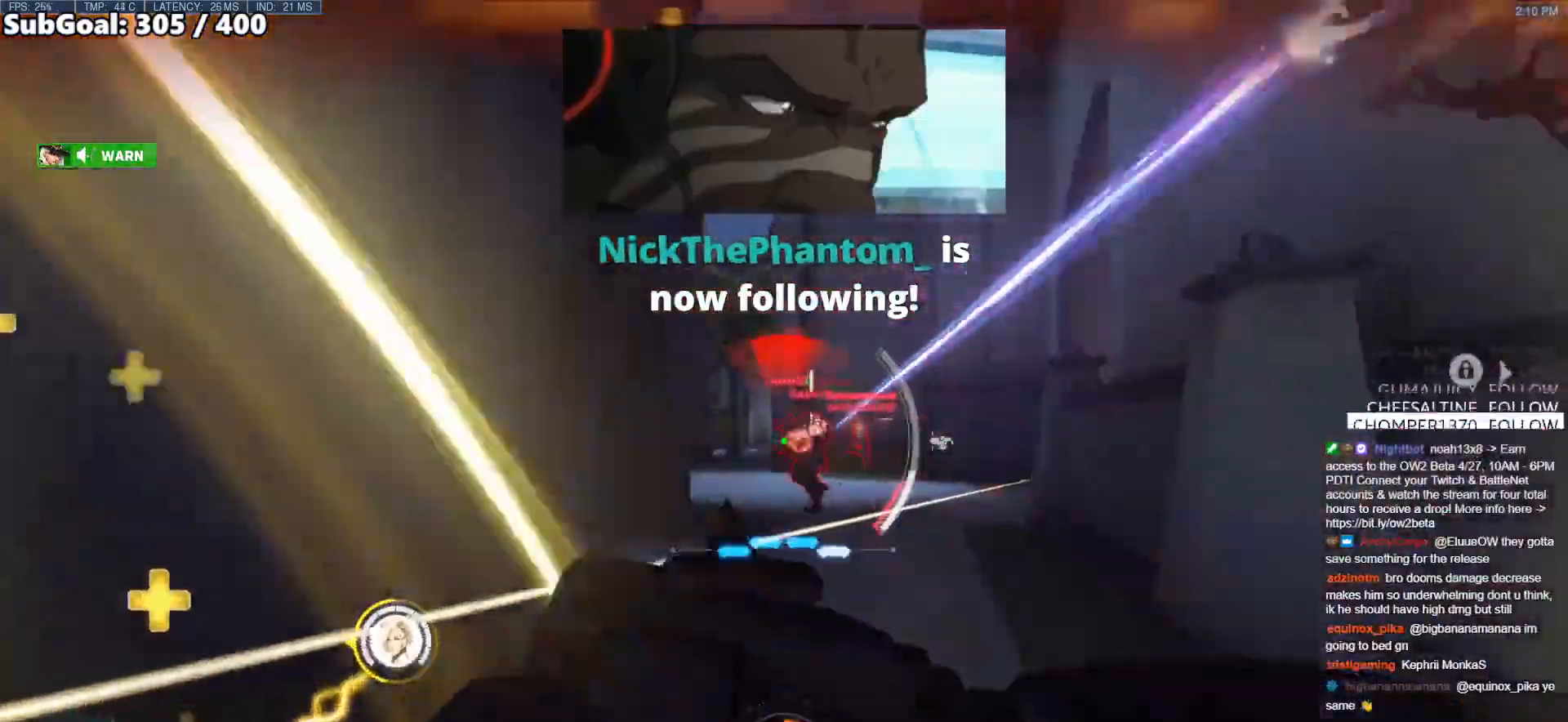
{"keys": ["s"], "mouse": [], "events": [[17, "d", "down"], [183, "d", "up"]]}
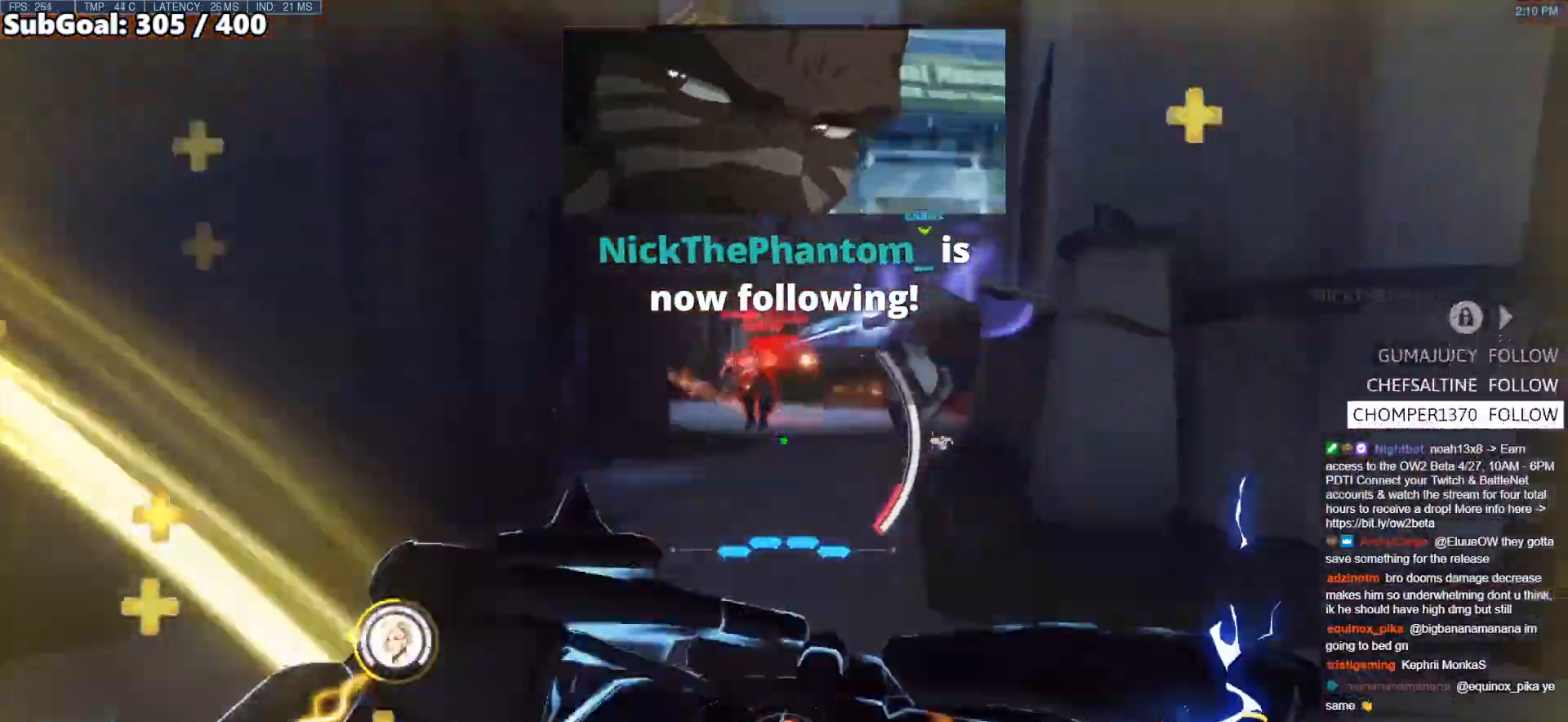
{"keys": ["a", "s"], "mouse": [], "events": [[83, "e", "down"], [83, "s", "up"], [133, "e", "up"], [183, "w", "down"], [267, "d", "down"], [317, "w", "up"], [417, "s", "down"], [467, "d", "up"], [500, "a", "down"]]}
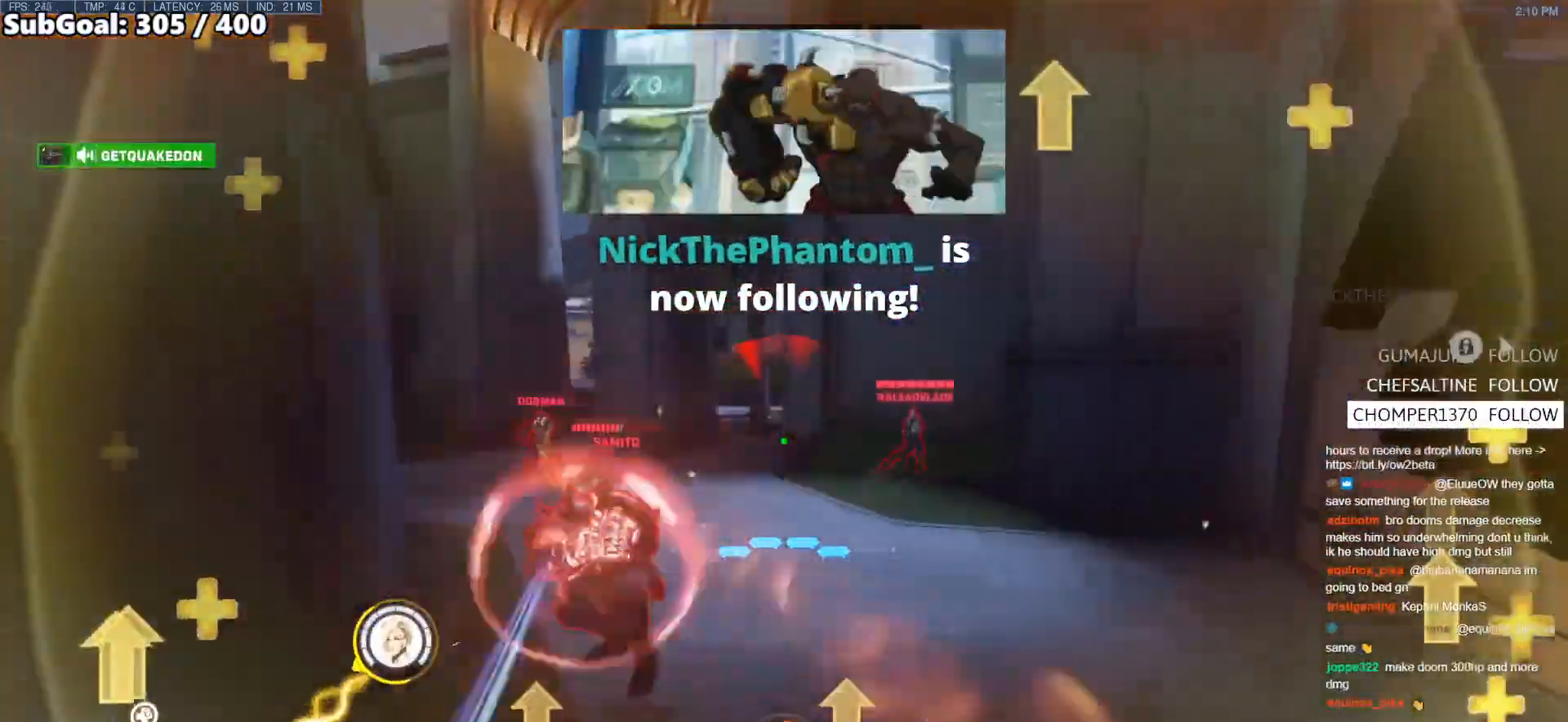
{"keys": ["a", "s", "space"], "mouse": ["left", "right"], "events": [[367, "mouse_left", "down"], [383, "space", "down"], [483, "mouse_right", "down"]]}
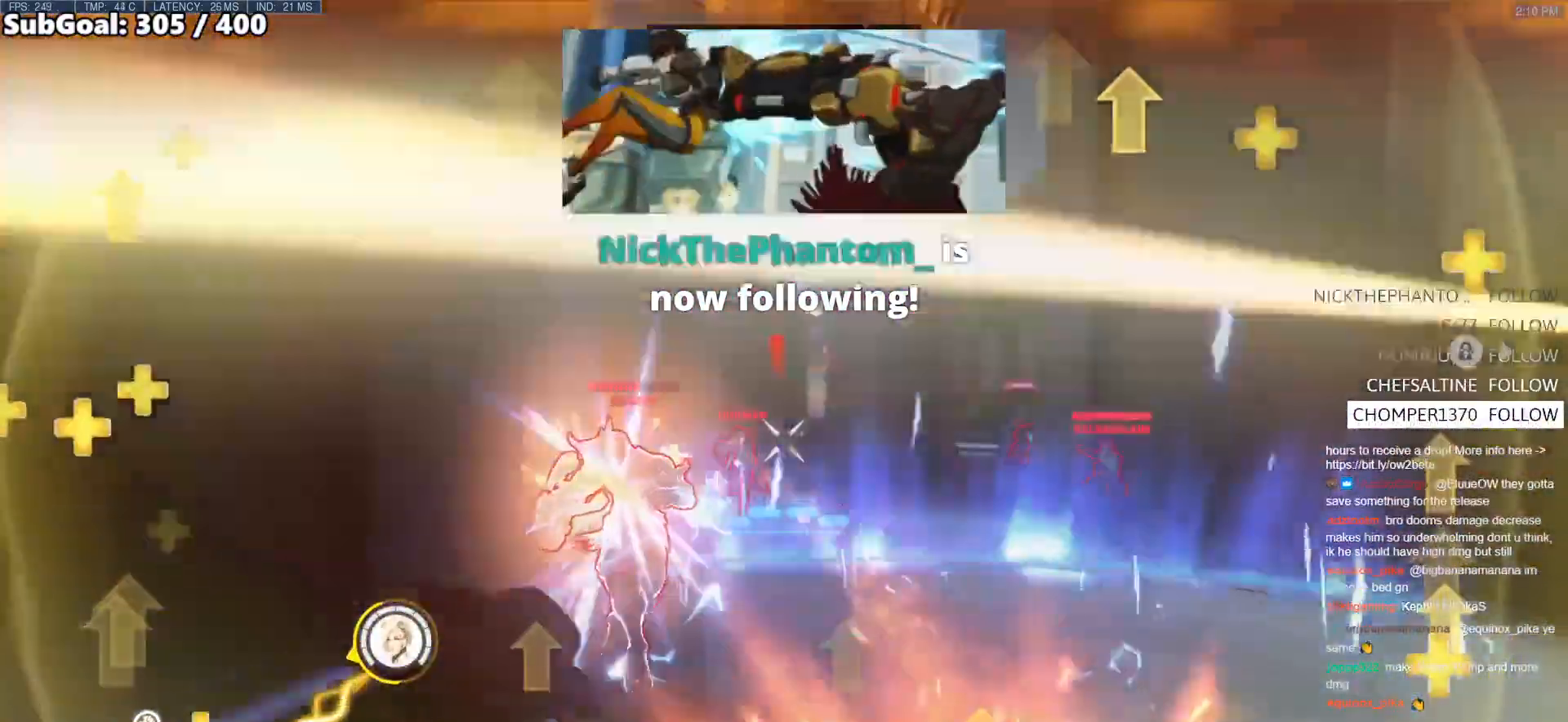
{"keys": ["s"], "mouse": [], "events": [[17, "space", "up"], [117, "mouse_left", "up"], [117, "s", "up"], [167, "mouse_right", "up"], [217, "a", "up"], [250, "s", "down"]]}
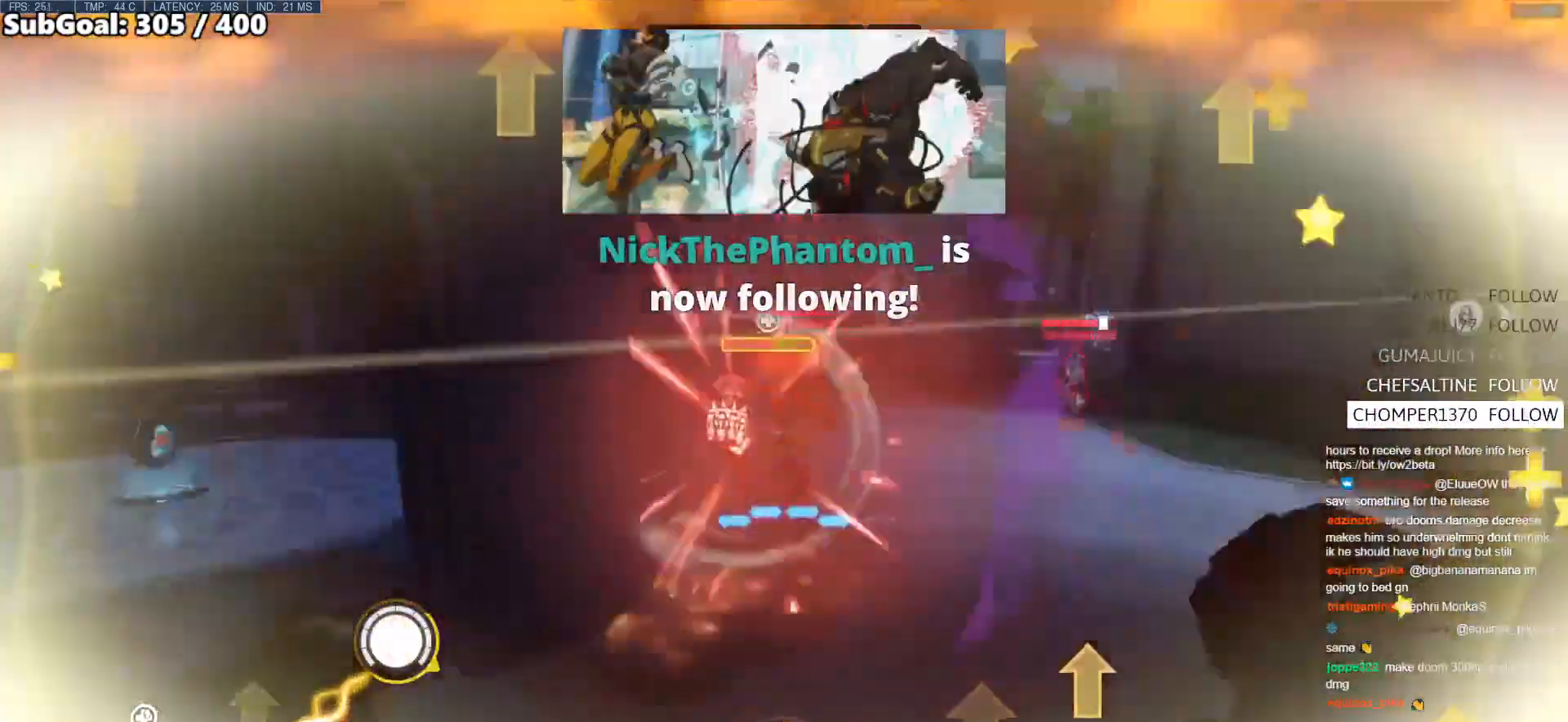
{"keys": ["a"], "mouse": ["left"], "events": [[83, "a", "down"], [200, "mouse_left", "down"], [200, "s", "up"], [367, "mouse_left", "up"], [500, "mouse_left", "down"]]}
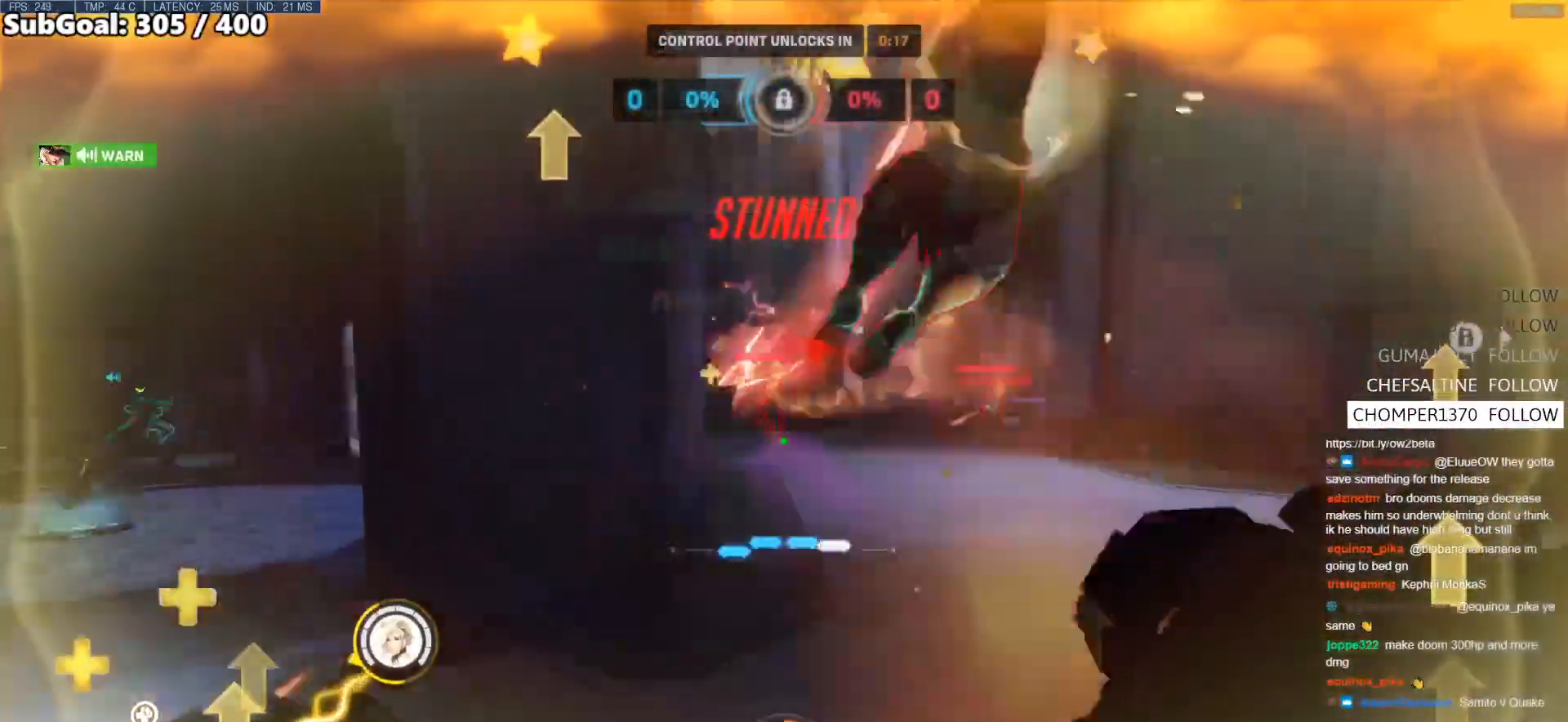
{"keys": ["d"], "mouse": ["left"], "events": [[100, "s", "down"], [100, "space", "down"], [250, "mouse_left", "up"], [250, "space", "up"], [283, "mouse_left", "down"], [333, "a", "up"], [333, "d", "down"], [433, "s", "up"]]}
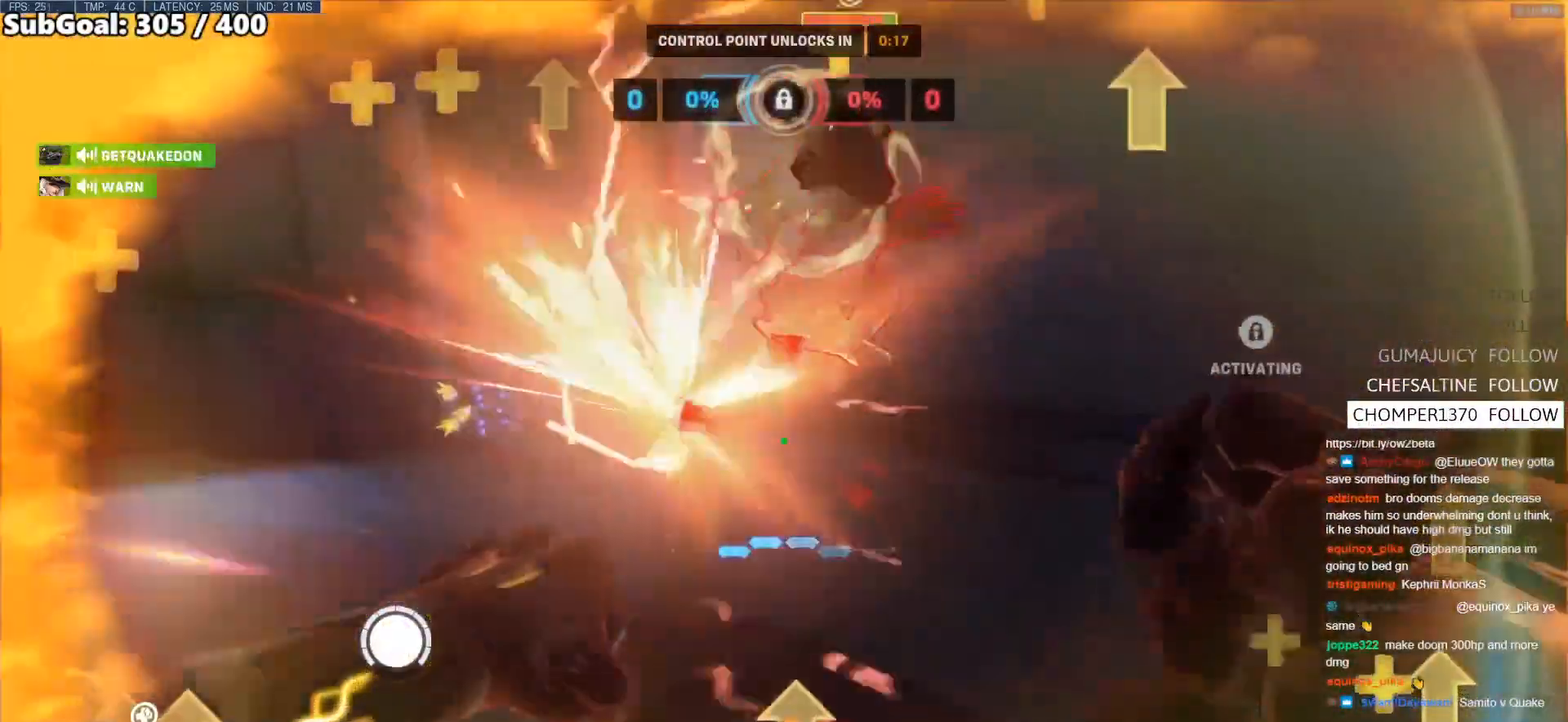
{"keys": ["d", "s", "space"], "mouse": [], "events": [[167, "mouse_left", "up"], [250, "mouse_left", "down"], [350, "s", "down"], [450, "mouse_left", "up"], [450, "space", "down"]]}
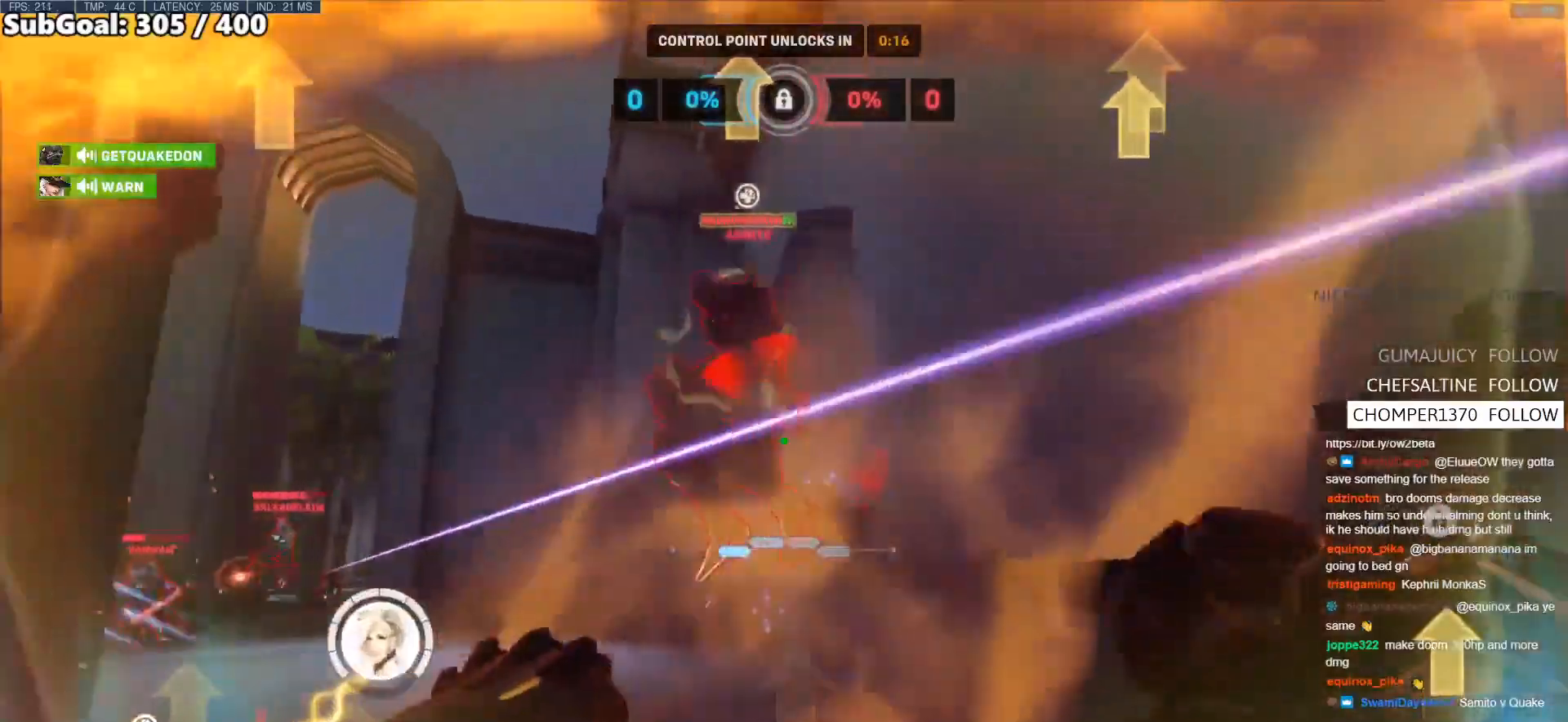
{"keys": ["d", "s"], "mouse": [], "events": [[83, "mouse_left", "down"], [133, "space", "up"], [267, "mouse_left", "up"], [267, "s", "up"], [467, "s", "down"]]}
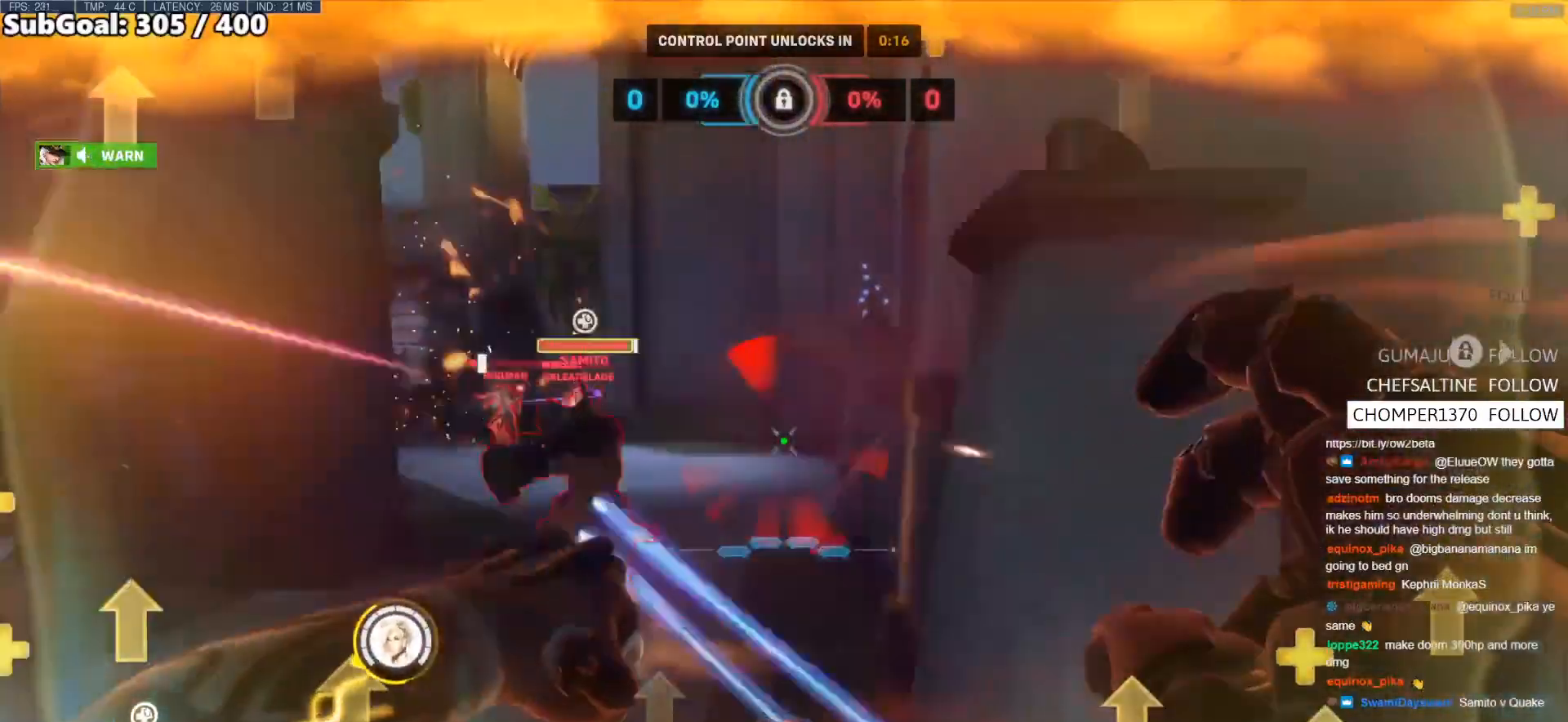
{"keys": ["d", "s", "space"], "mouse": ["left"], "events": [[383, "mouse_left", "down"], [433, "space", "down"]]}
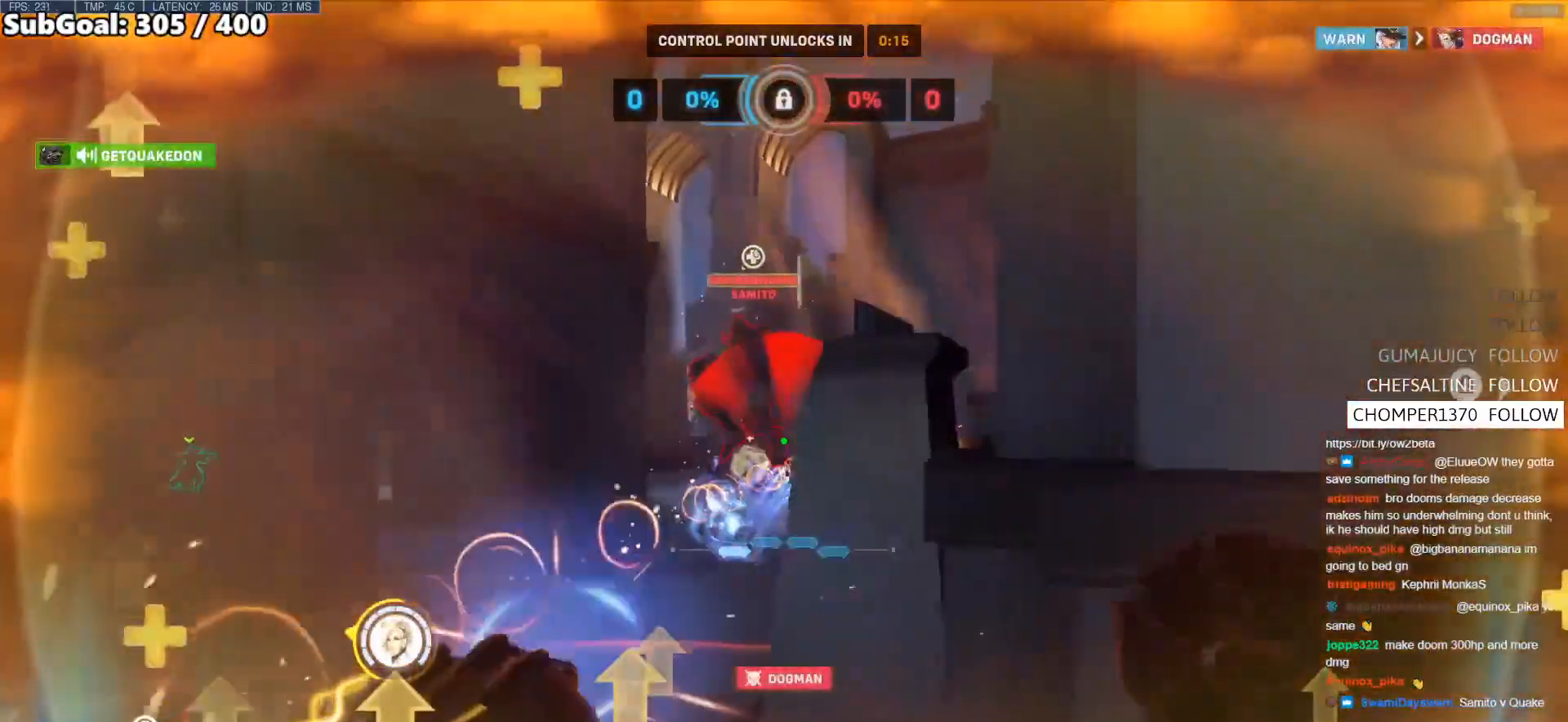
{"keys": ["d"], "mouse": [], "events": [[117, "space", "up"], [167, "mouse_left", "up"], [450, "s", "up"]]}
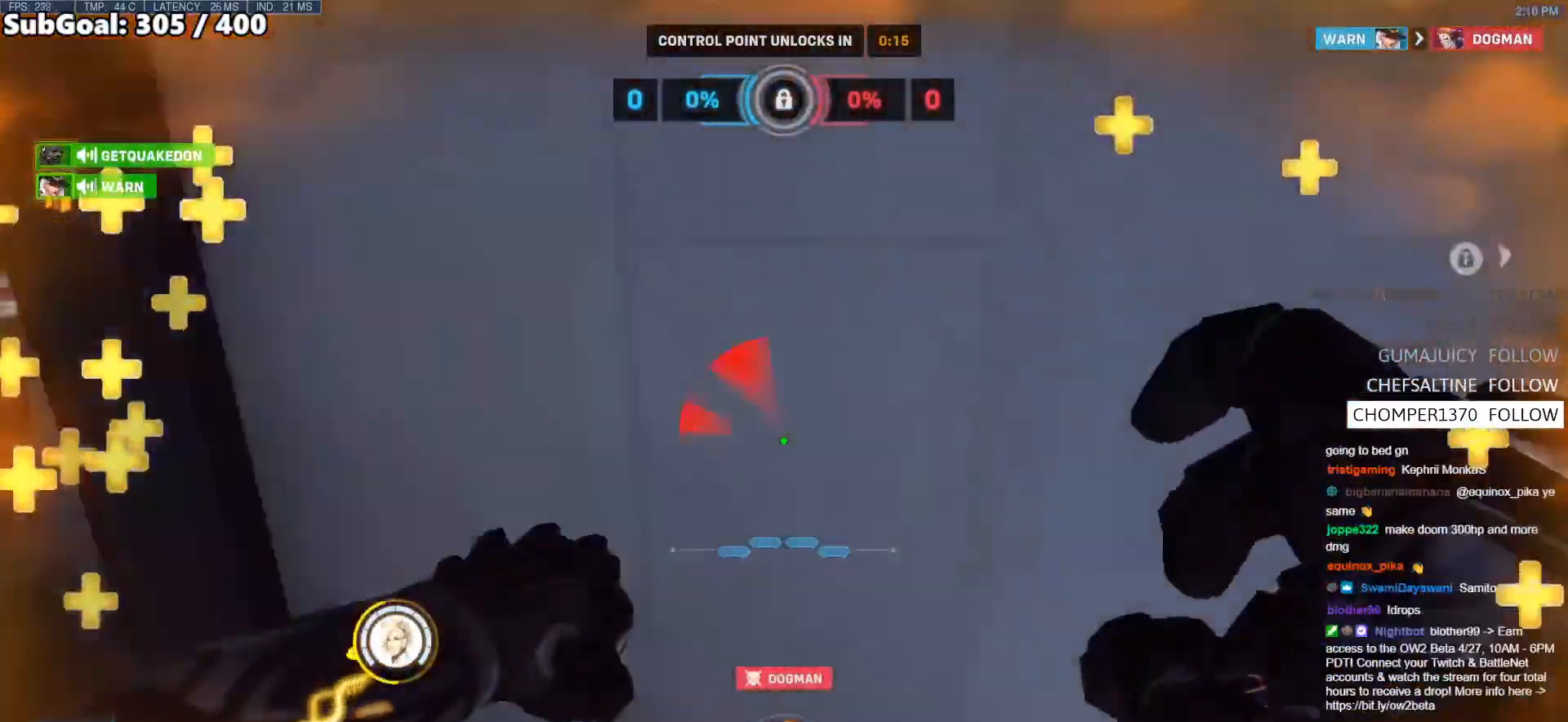
{"keys": ["a", "d"], "mouse": [], "events": [[417, "a", "down"]]}
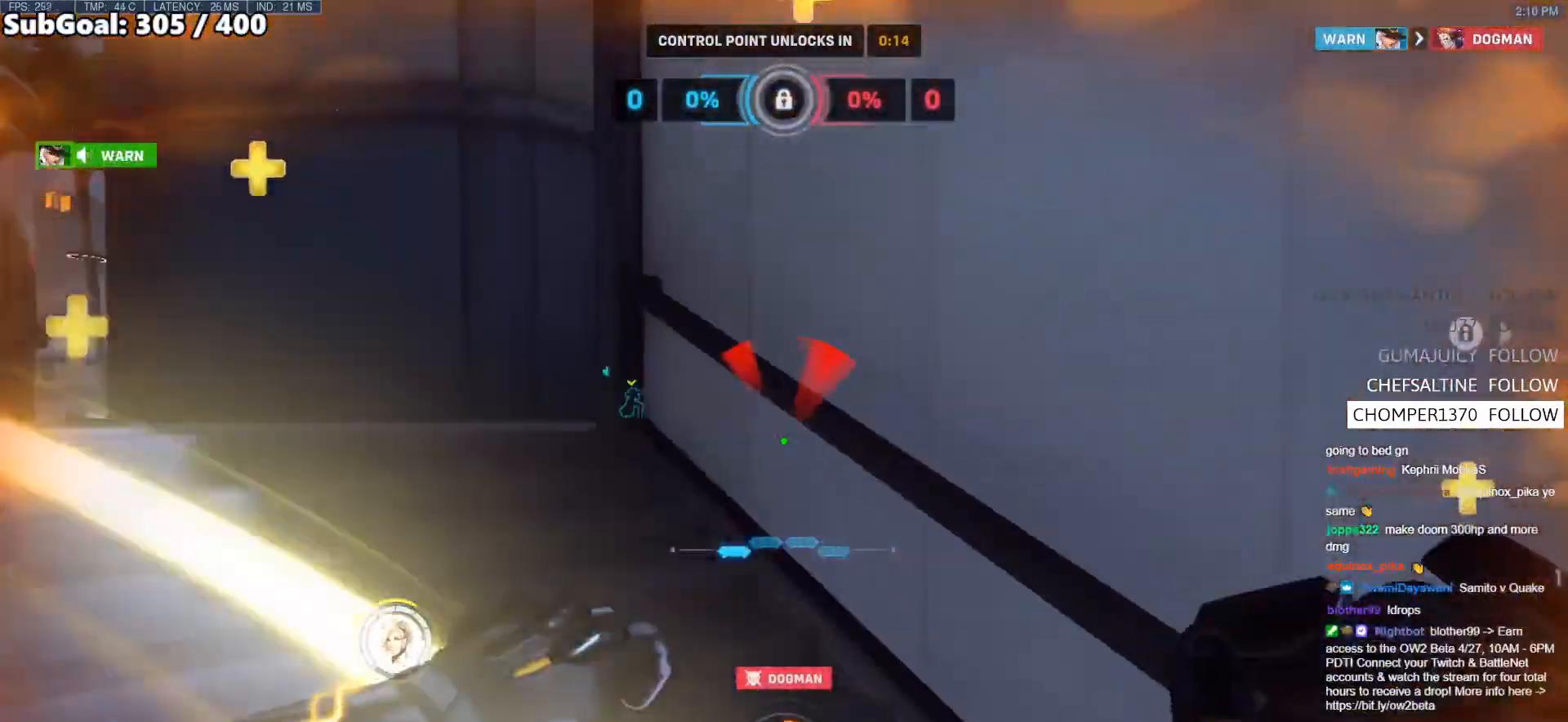
{"keys": ["w"], "mouse": ["right"], "events": [[17, "d", "up"], [17, "w", "down"], [333, "mouse_right", "down"], [433, "a", "up"]]}
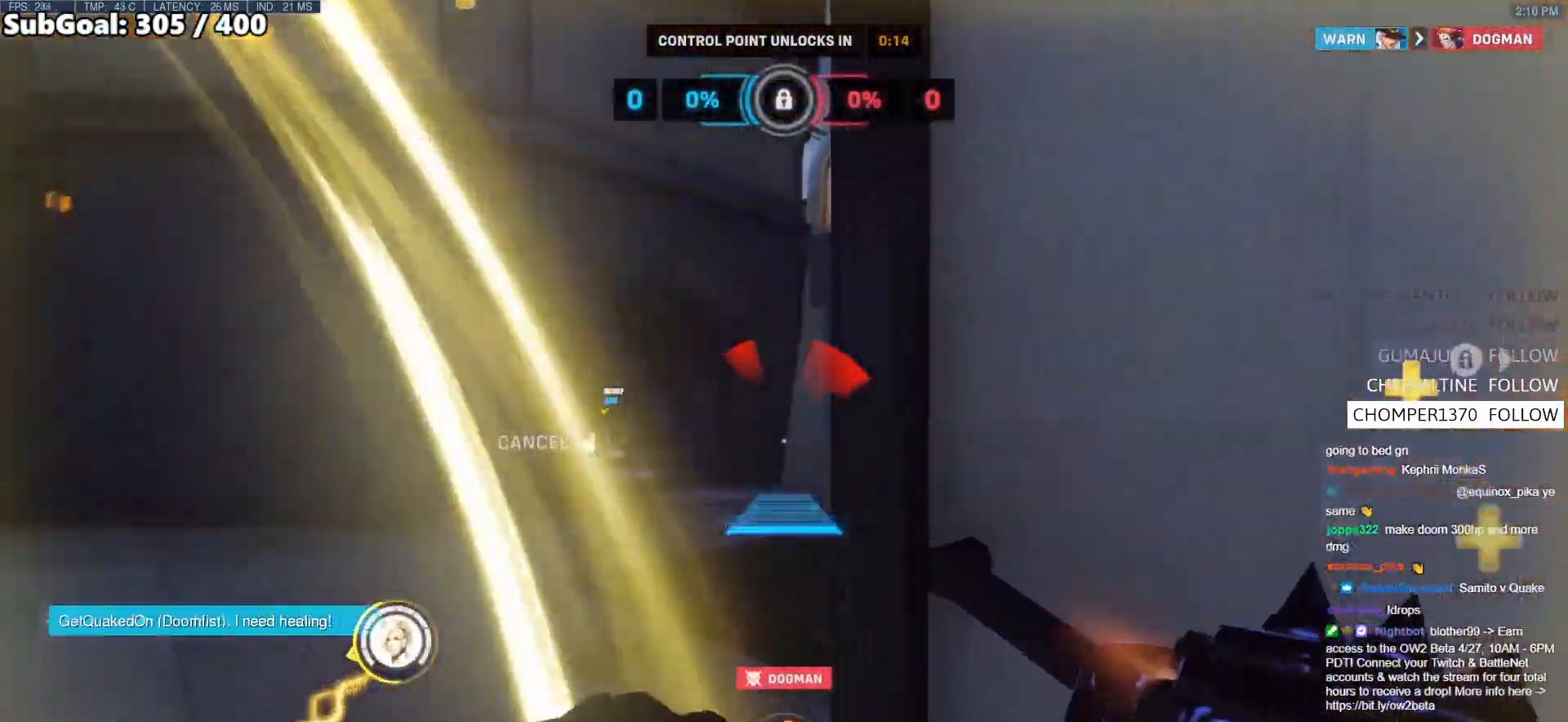
{"keys": ["a", "w"], "mouse": ["right"], "events": [[17, "a", "down"]]}
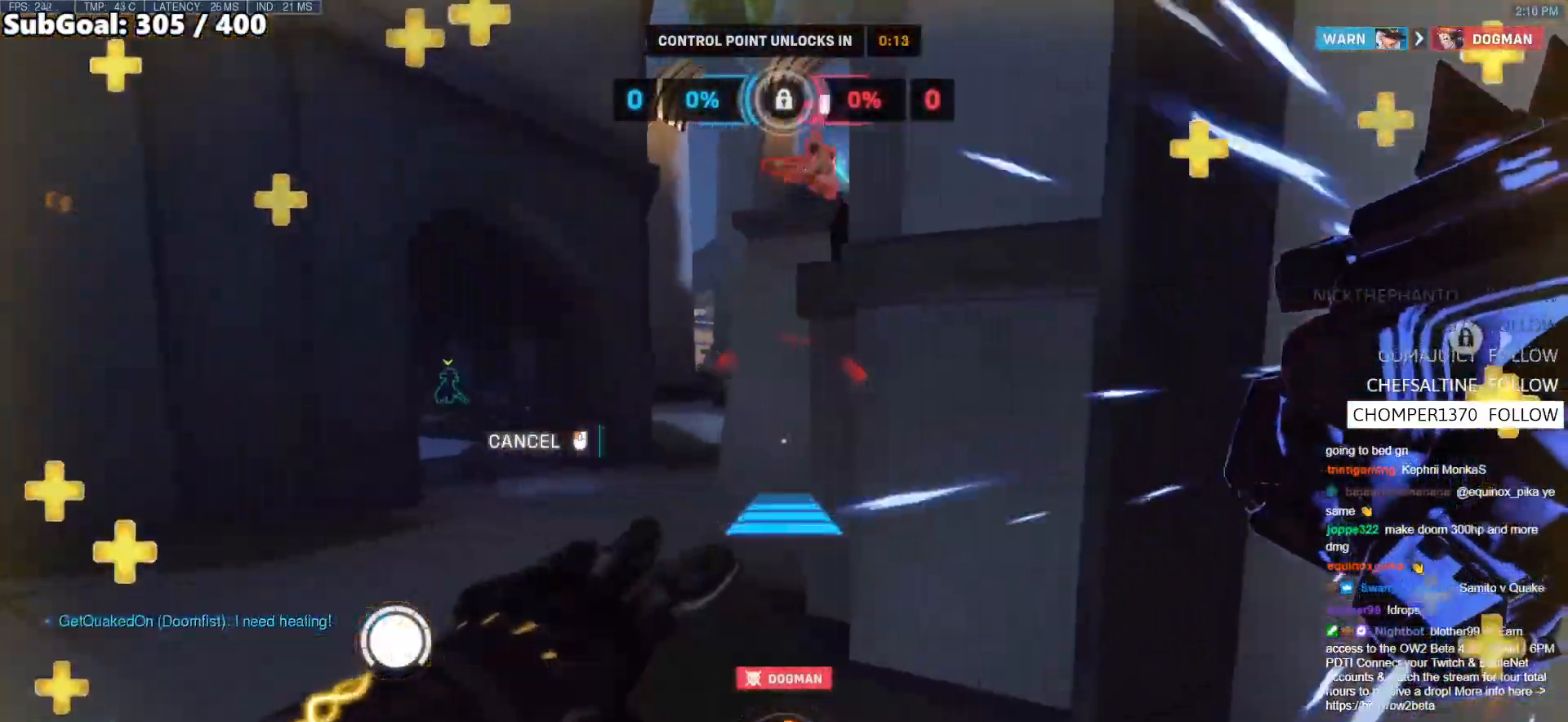
{"keys": ["a"], "mouse": ["right"], "events": [[83, "w", "up"]]}
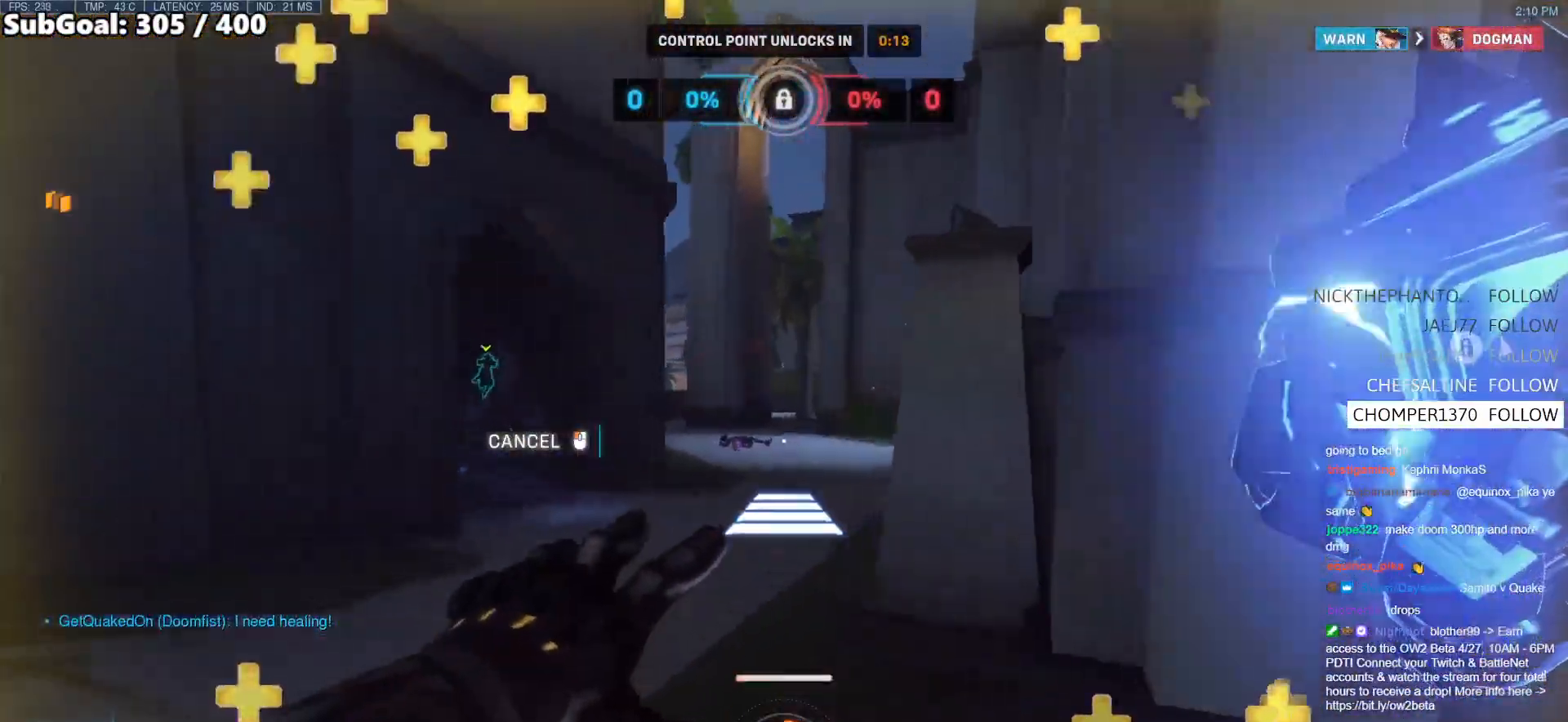
{"keys": ["w"], "mouse": [], "events": [[150, "a", "up"], [200, "mouse_right", "up"], [250, "d", "down"], [283, "d", "up"], [333, "w", "down"]]}
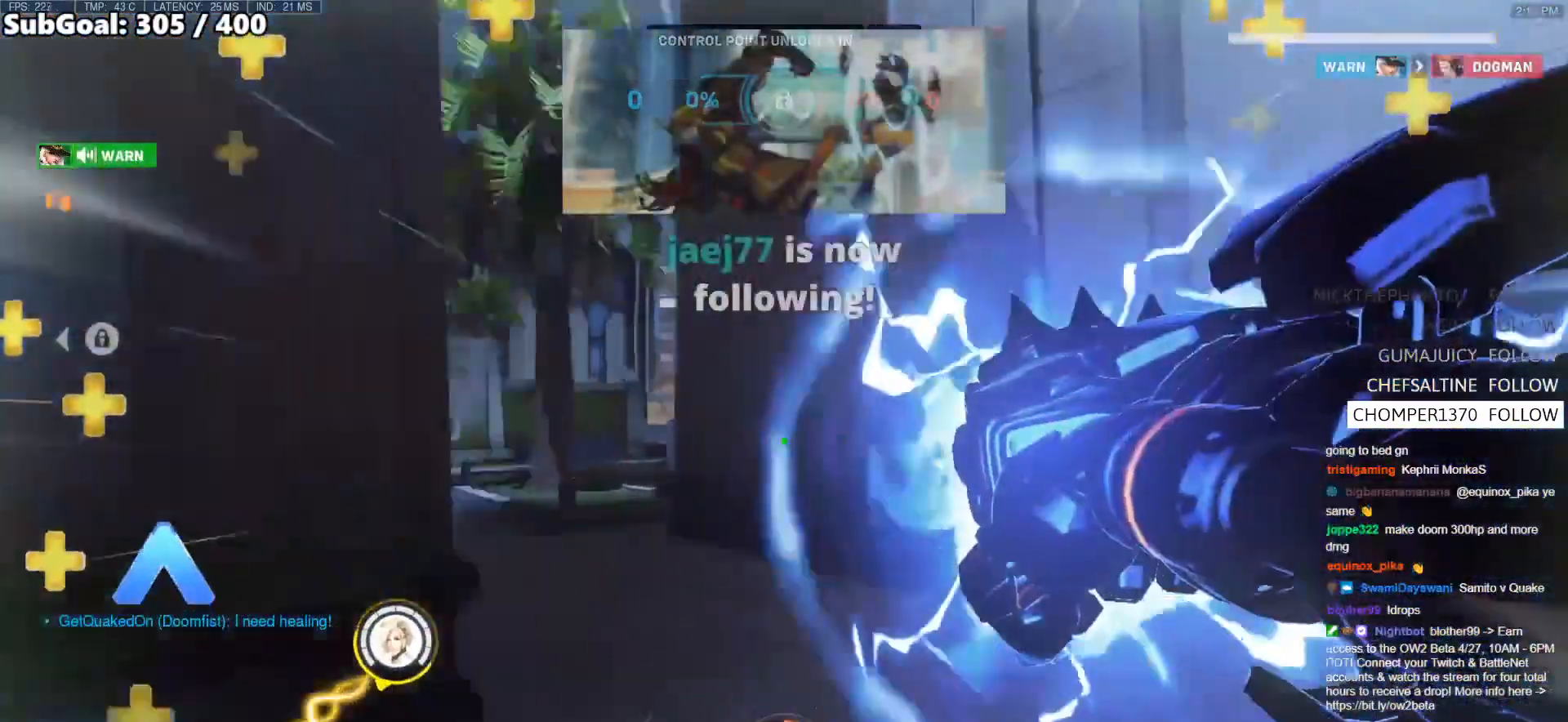
{"keys": ["a", "w"], "mouse": ["left"], "events": [[67, "space", "down"], [167, "a", "down"], [167, "space", "up"], [450, "mouse_left", "down"]]}
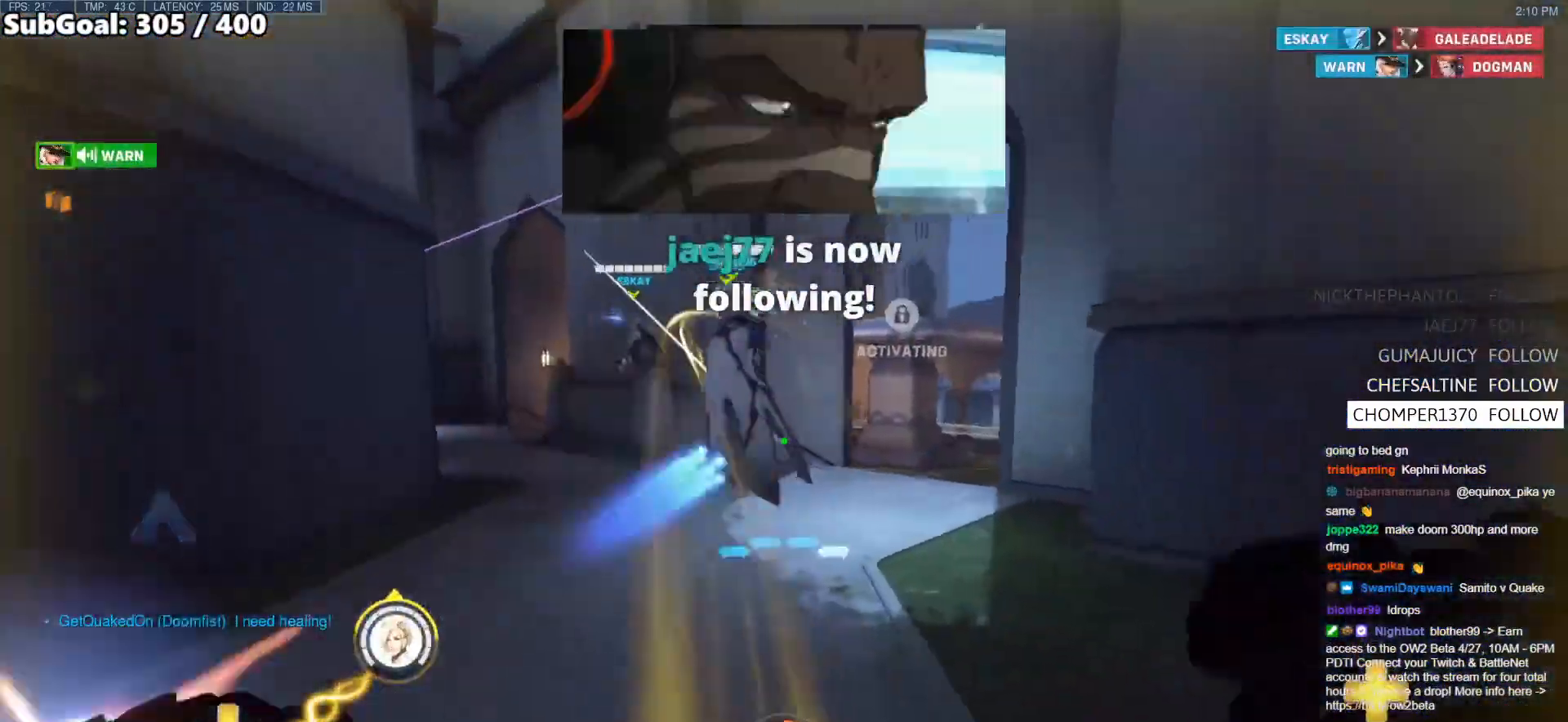
{"keys": ["d", "w"], "mouse": [], "events": [[33, "a", "up"], [133, "mouse_left", "up"], [500, "d", "down"]]}
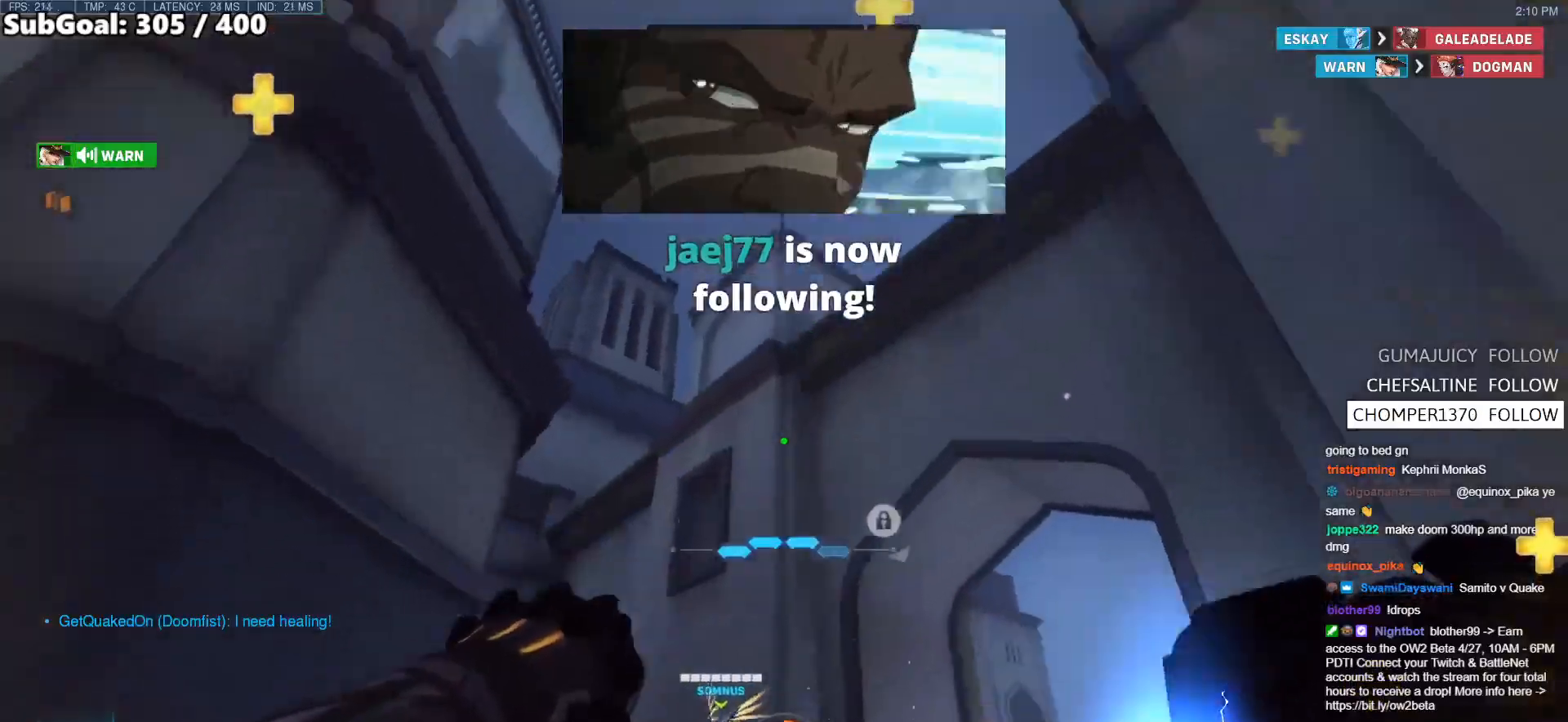
{"keys": ["w"], "mouse": [], "events": [[150, "space", "down"], [333, "space", "up"], [383, "d", "up"]]}
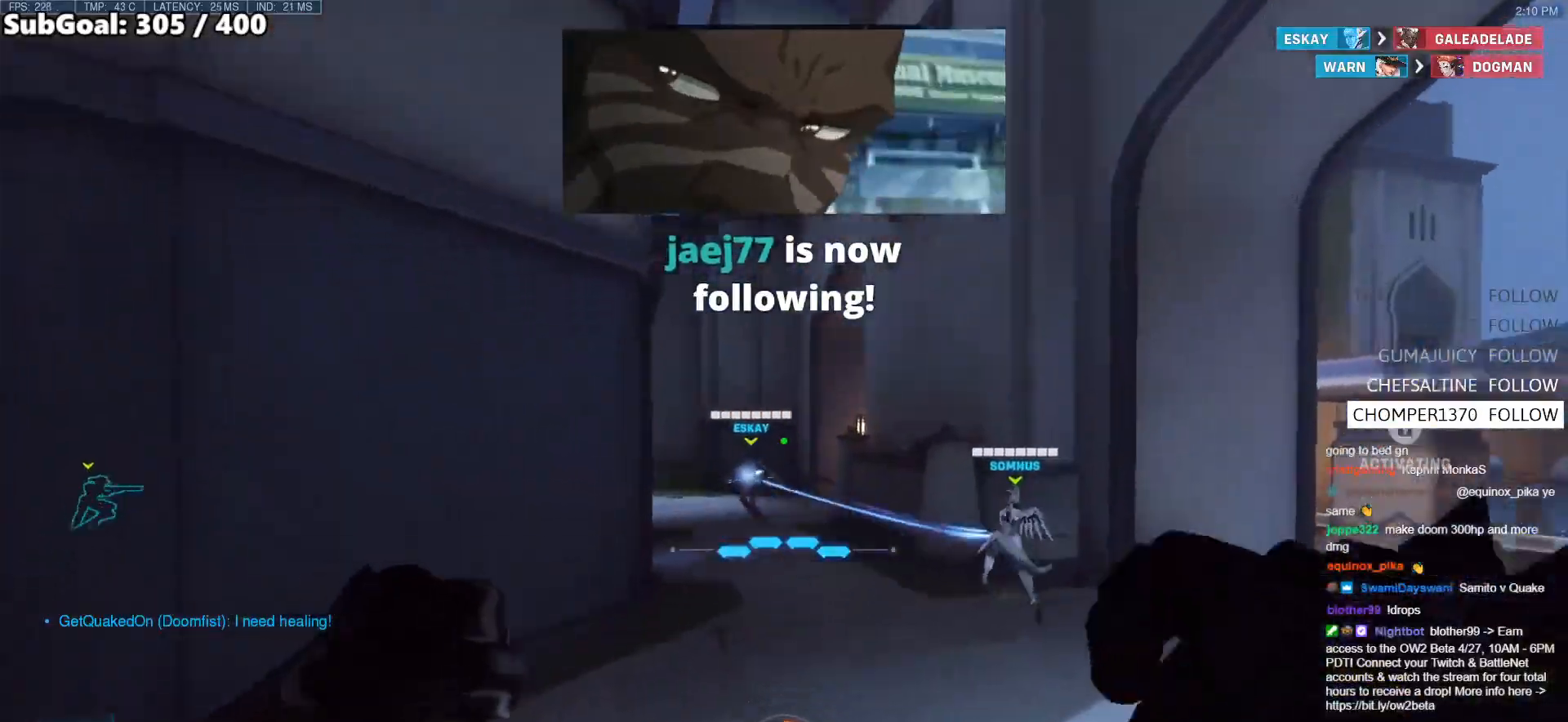
{"keys": ["w"], "mouse": [], "events": [[33, "d", "down"], [167, "mouse_left", "down"], [250, "d", "up"], [250, "mouse_left", "up"], [450, "e", "down"], [500, "e", "up"]]}
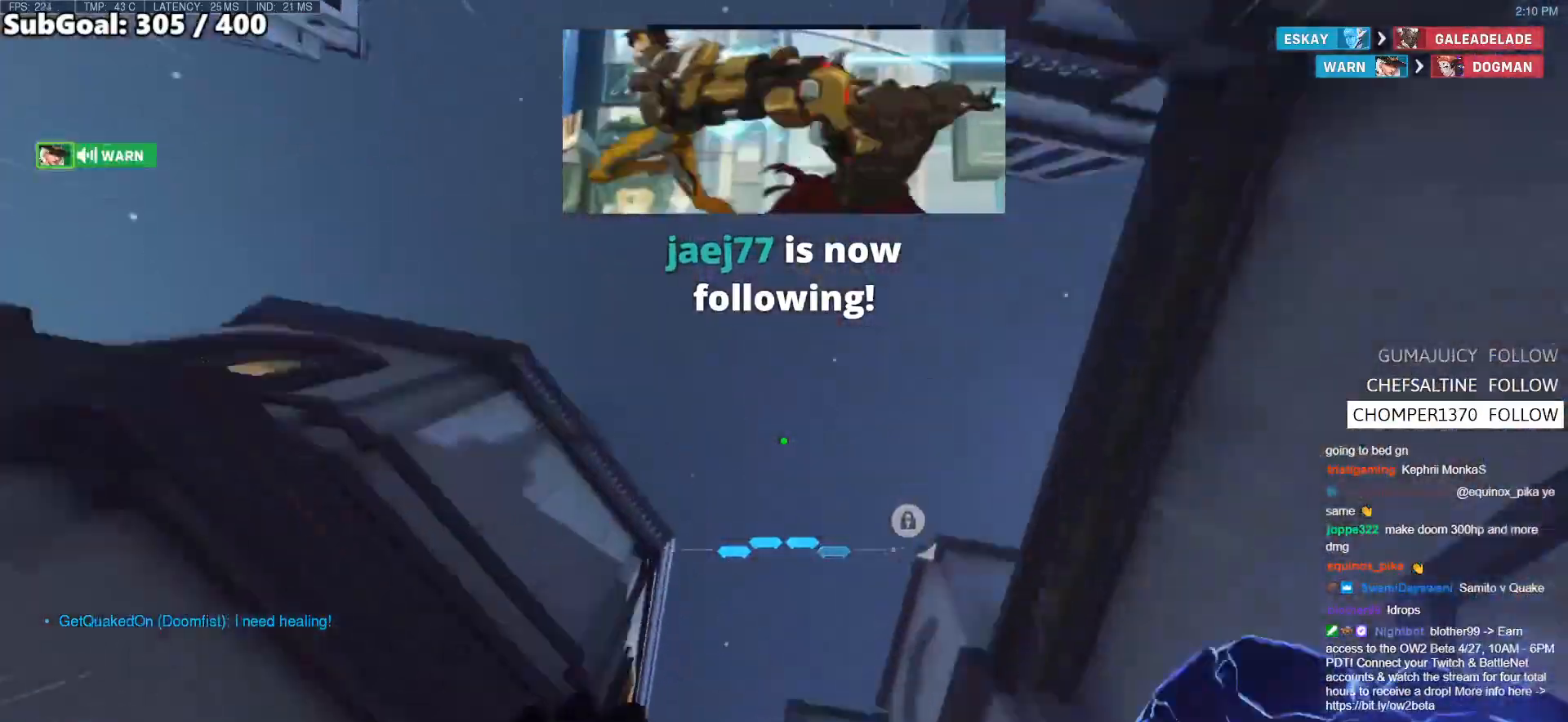
{"keys": ["w"], "mouse": [], "events": []}
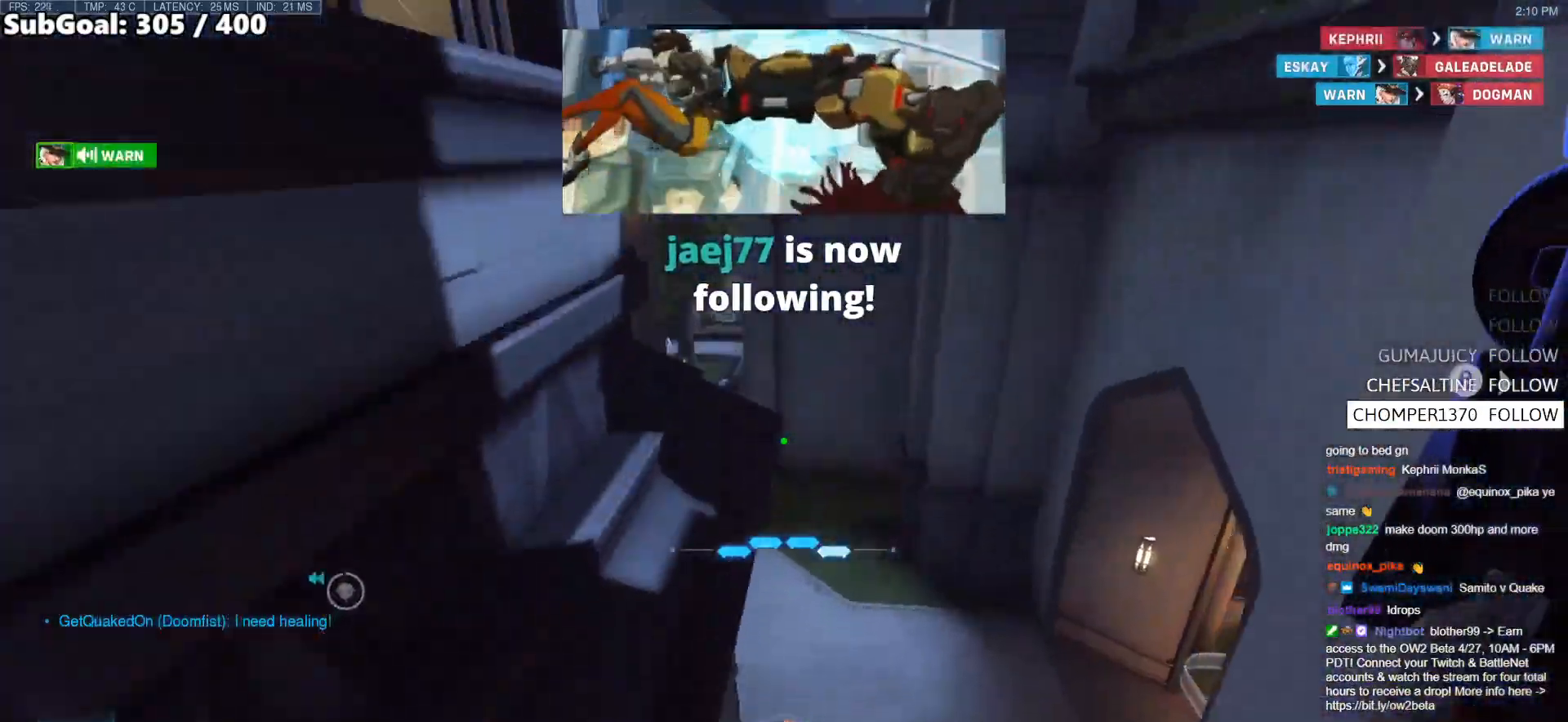
{"keys": ["a", "w"], "mouse": [], "events": [[433, "a", "down"]]}
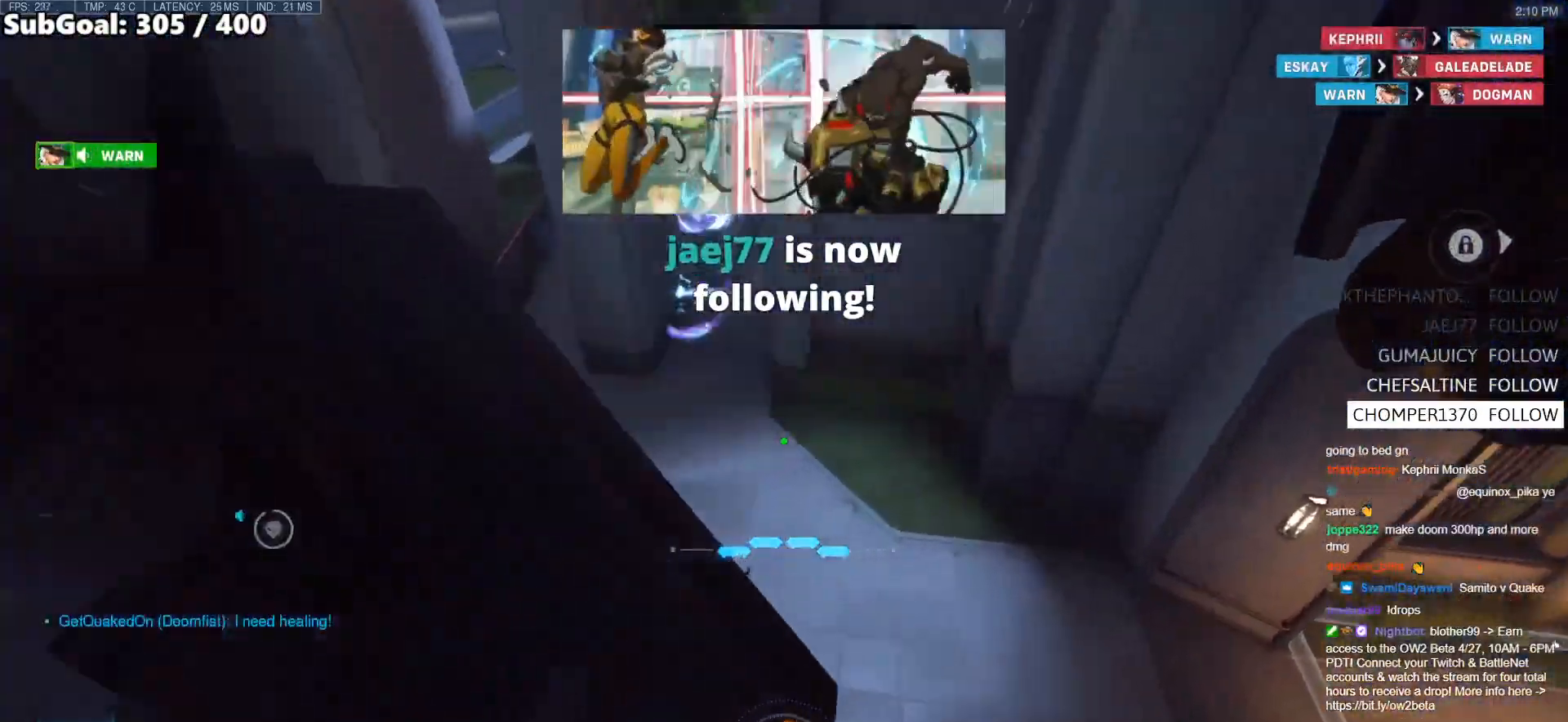
{"keys": ["w"], "mouse": [], "events": [[300, "a", "up"]]}
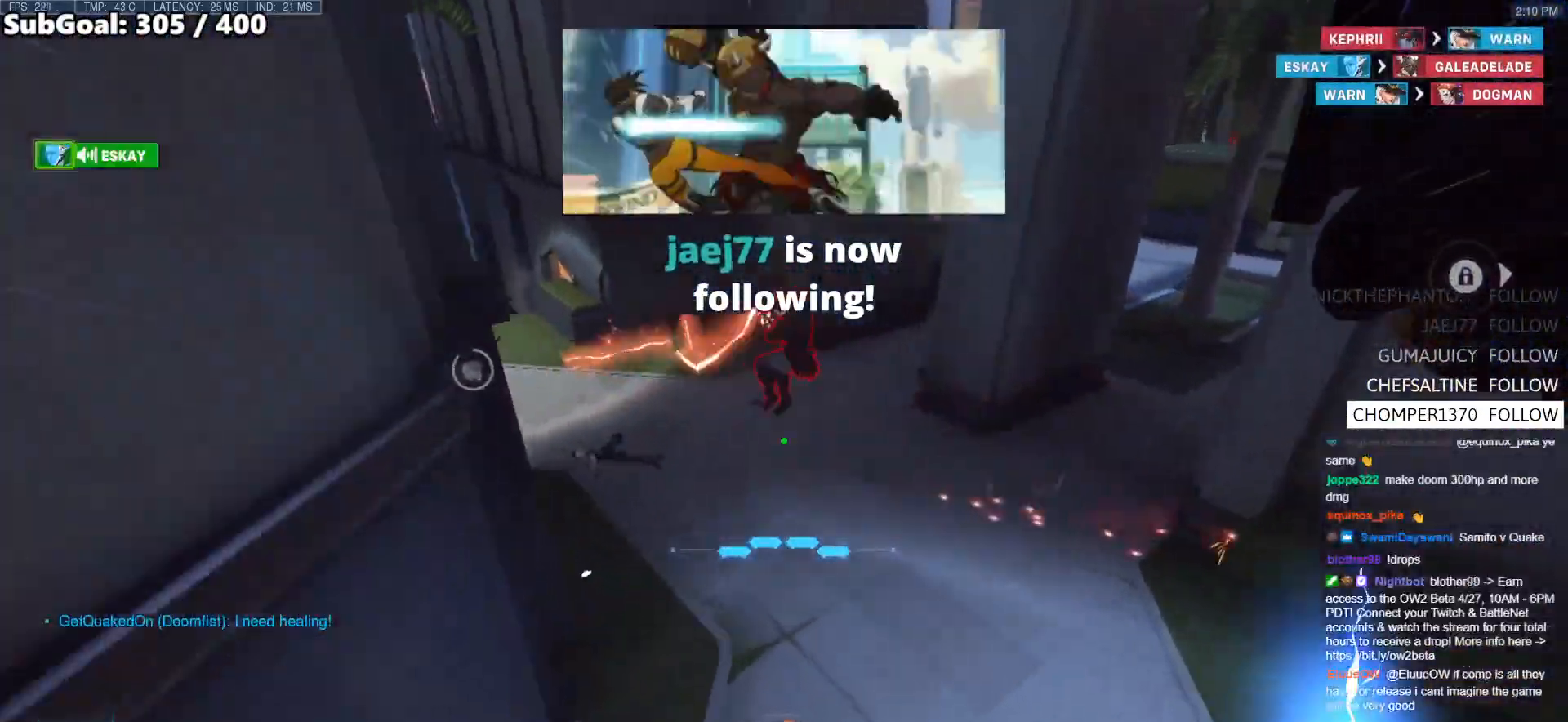
{"keys": ["a", "space"], "mouse": ["left"], "events": [[367, "a", "down"], [417, "w", "up"], [467, "mouse_left", "down"], [500, "space", "down"]]}
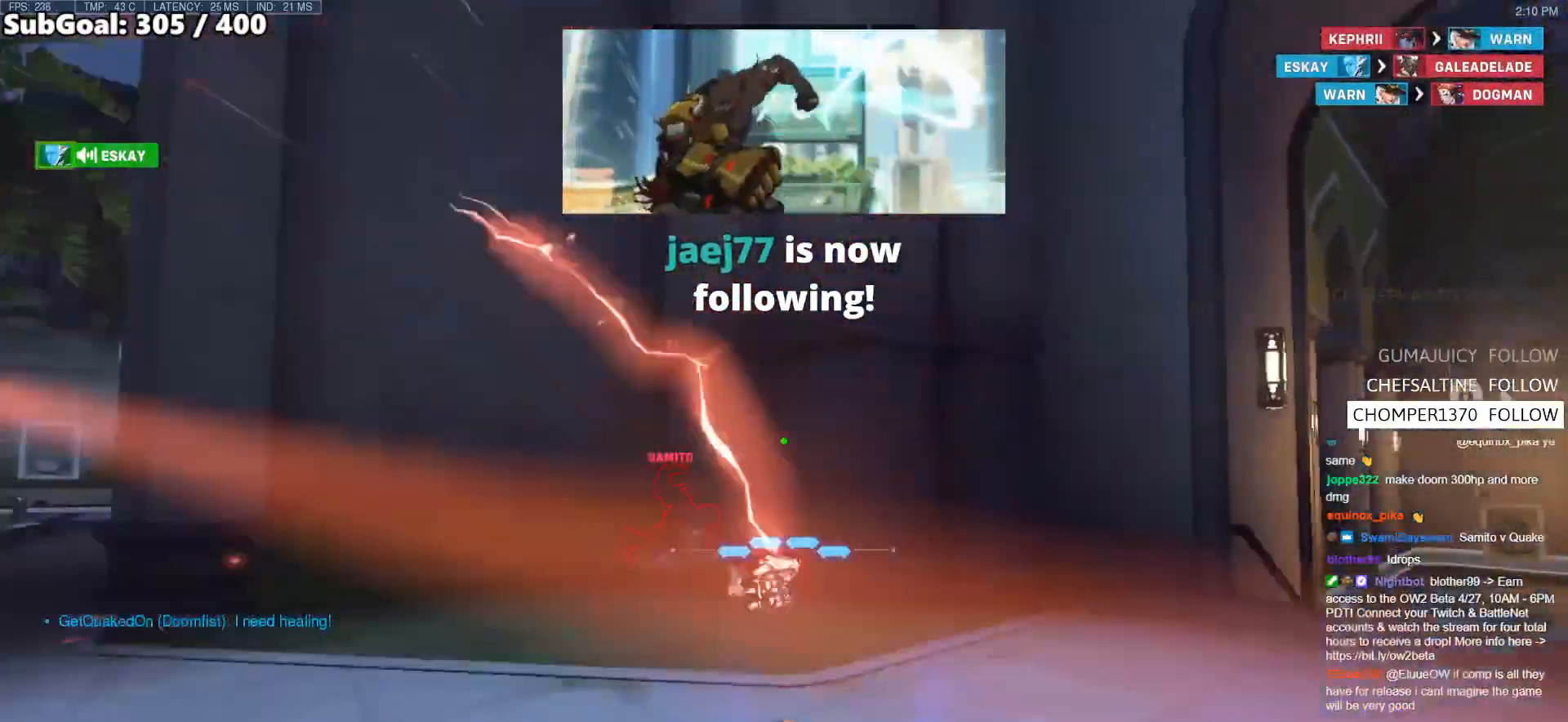
{"keys": ["w"], "mouse": [], "events": [[50, "mouse_right", "down"], [100, "space", "up"], [200, "a", "up"], [200, "mouse_left", "up"], [250, "w", "down"], [283, "mouse_right", "up"]]}
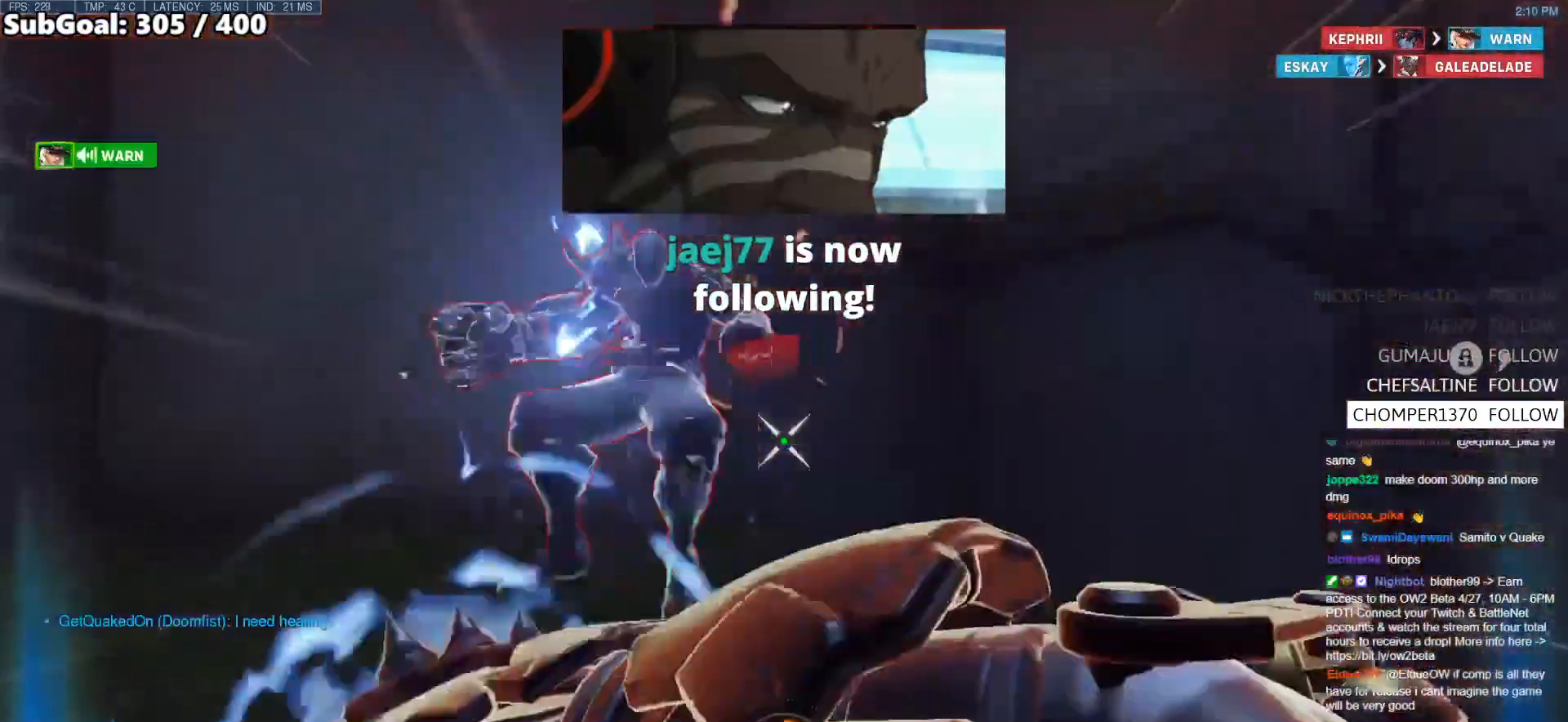
{"keys": ["w"], "mouse": [], "events": [[233, "mouse_left", "down"], [400, "a", "down"], [400, "mouse_left", "up"], [450, "a", "up"]]}